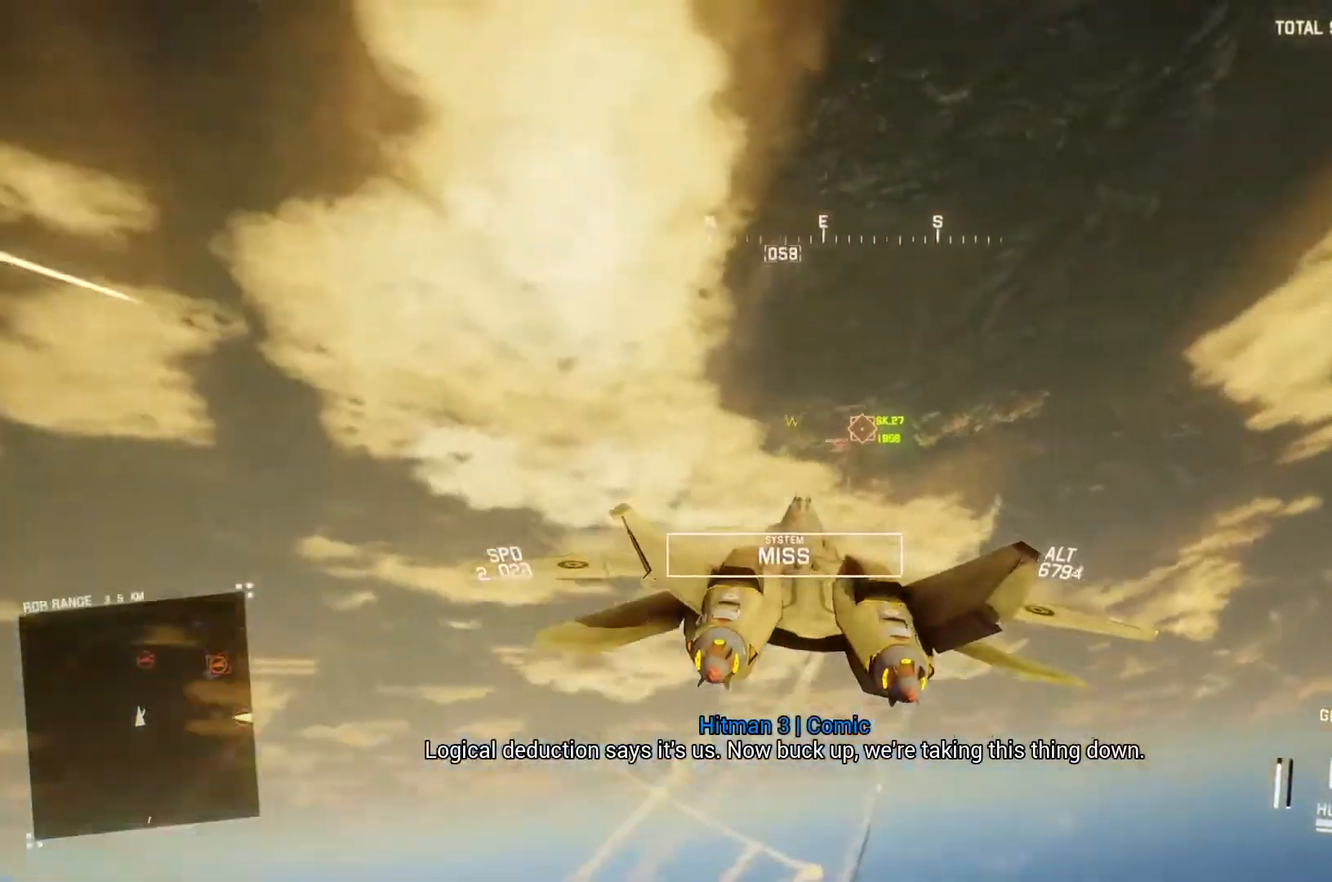
Gameplay with a controller (Xbox layout); each line is a JSON object with the inputs held at the frame after it (dt_ms = milliseconds from this image to that frame). "button_events" lists button changes between this image and that frame as [ms after this image, input, new state], when the widget could be followed in between (sticks are given only as held states).
{"dt_ms": 500, "buttons": ["L1", "R2"], "left_stick": "down-left", "right_stick": "center", "button_events": [[200, "R1", "up"], [300, "L1", "down"]]}
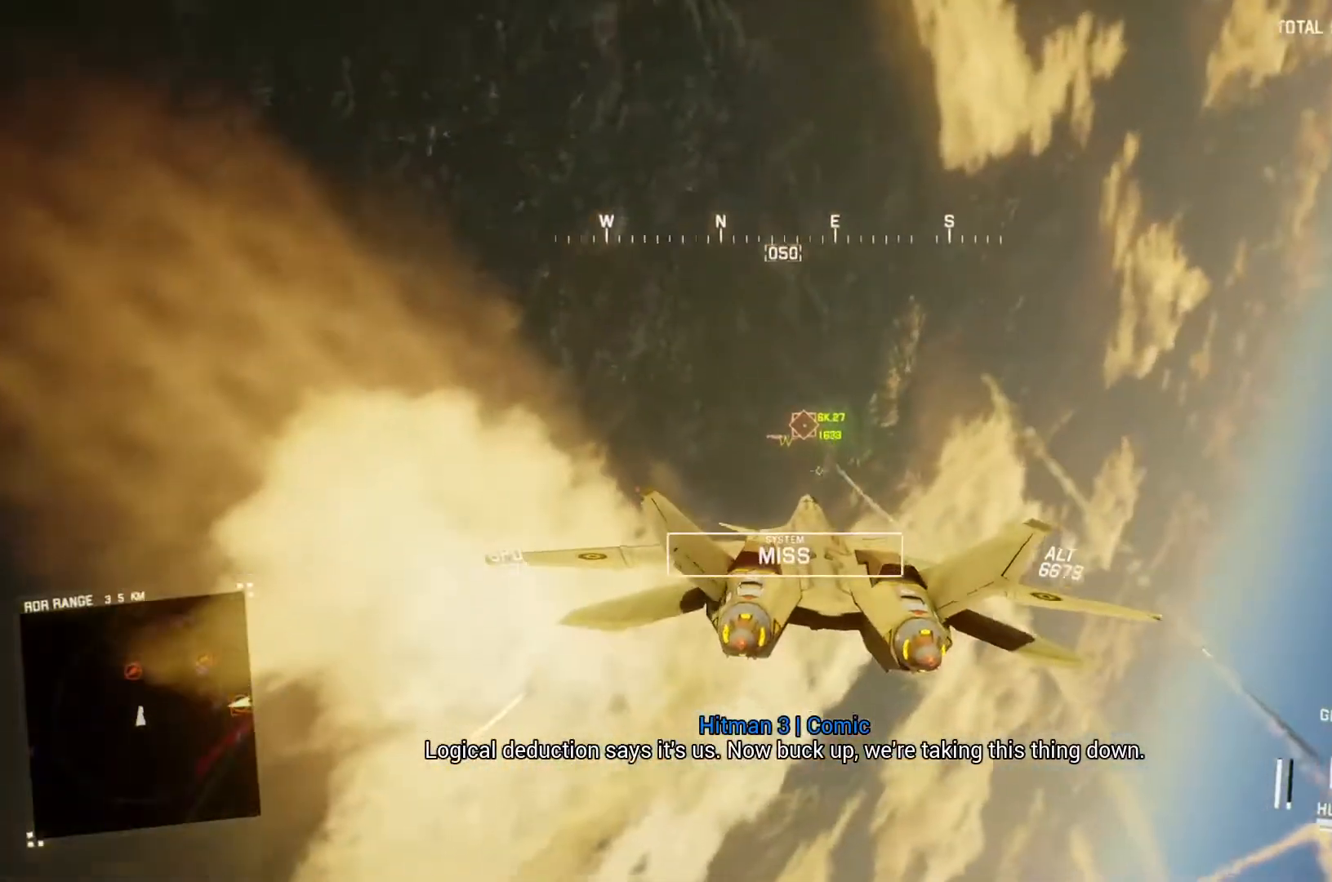
{"dt_ms": 500, "buttons": ["L1", "R1", "R2"], "left_stick": "center", "right_stick": "center", "button_events": [[467, "R1", "down"]]}
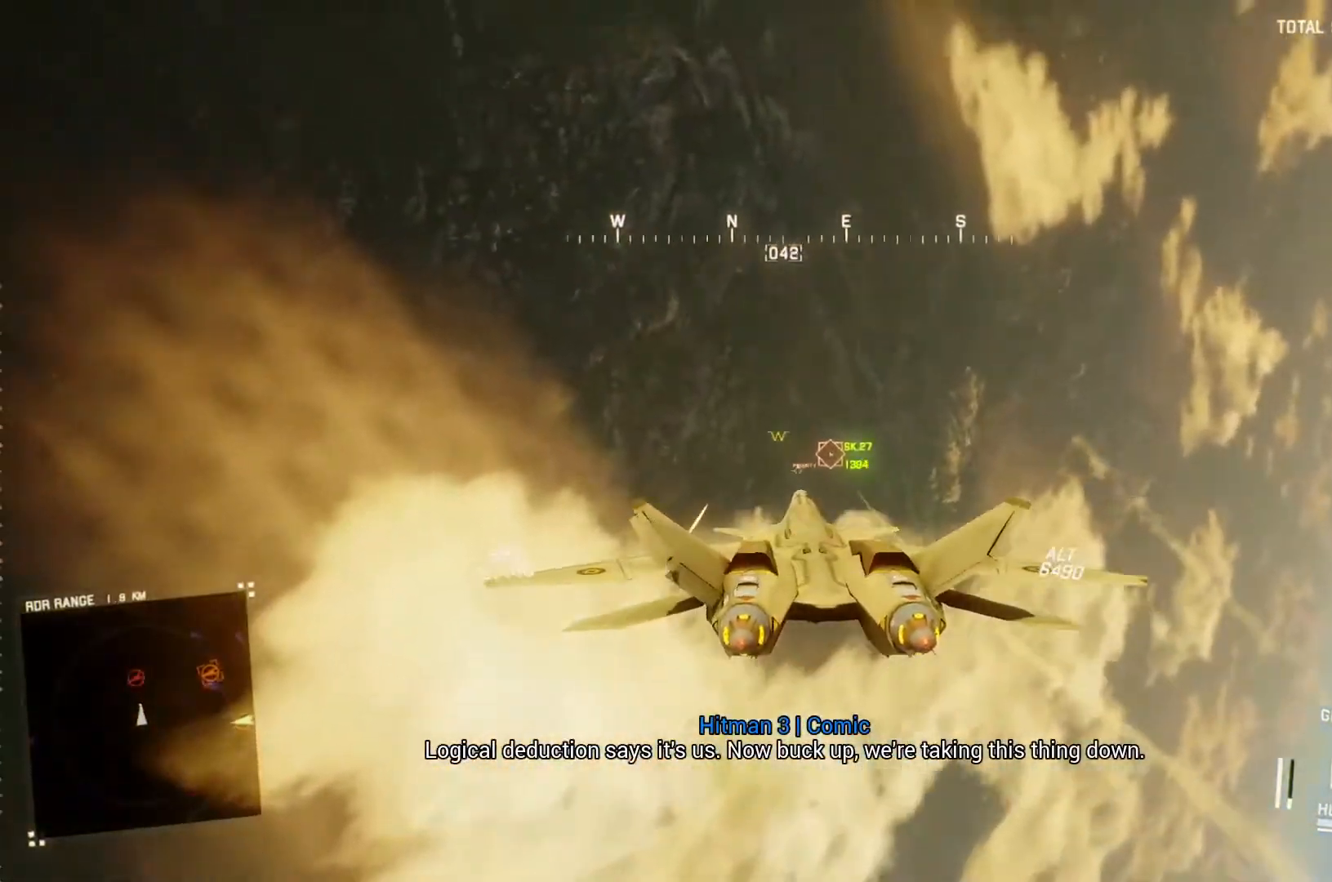
{"dt_ms": 500, "buttons": ["L1", "R2"], "left_stick": "center", "right_stick": "center", "button_events": [[33, "L1", "up"], [300, "R1", "up"], [367, "L1", "down"], [433, "A", "down"], [500, "A", "up"]]}
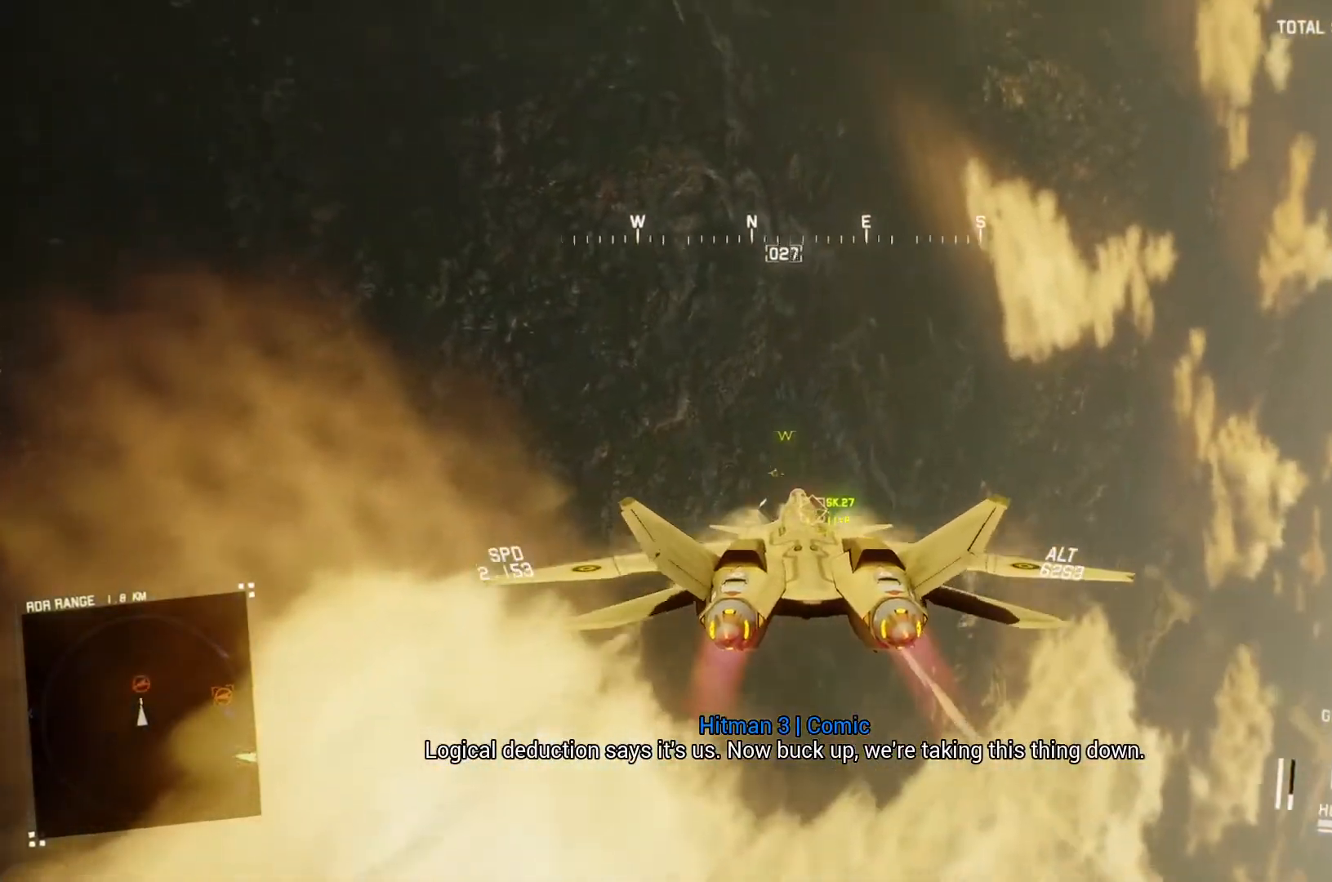
{"dt_ms": 500, "buttons": ["R2"], "left_stick": "down", "right_stick": "center", "button_events": [[67, "A", "down"], [133, "A", "up"], [133, "L1", "up"], [200, "L1", "down"], [233, "A", "down"], [300, "A", "up"], [367, "A", "down"], [400, "L1", "up"], [467, "A", "up"]]}
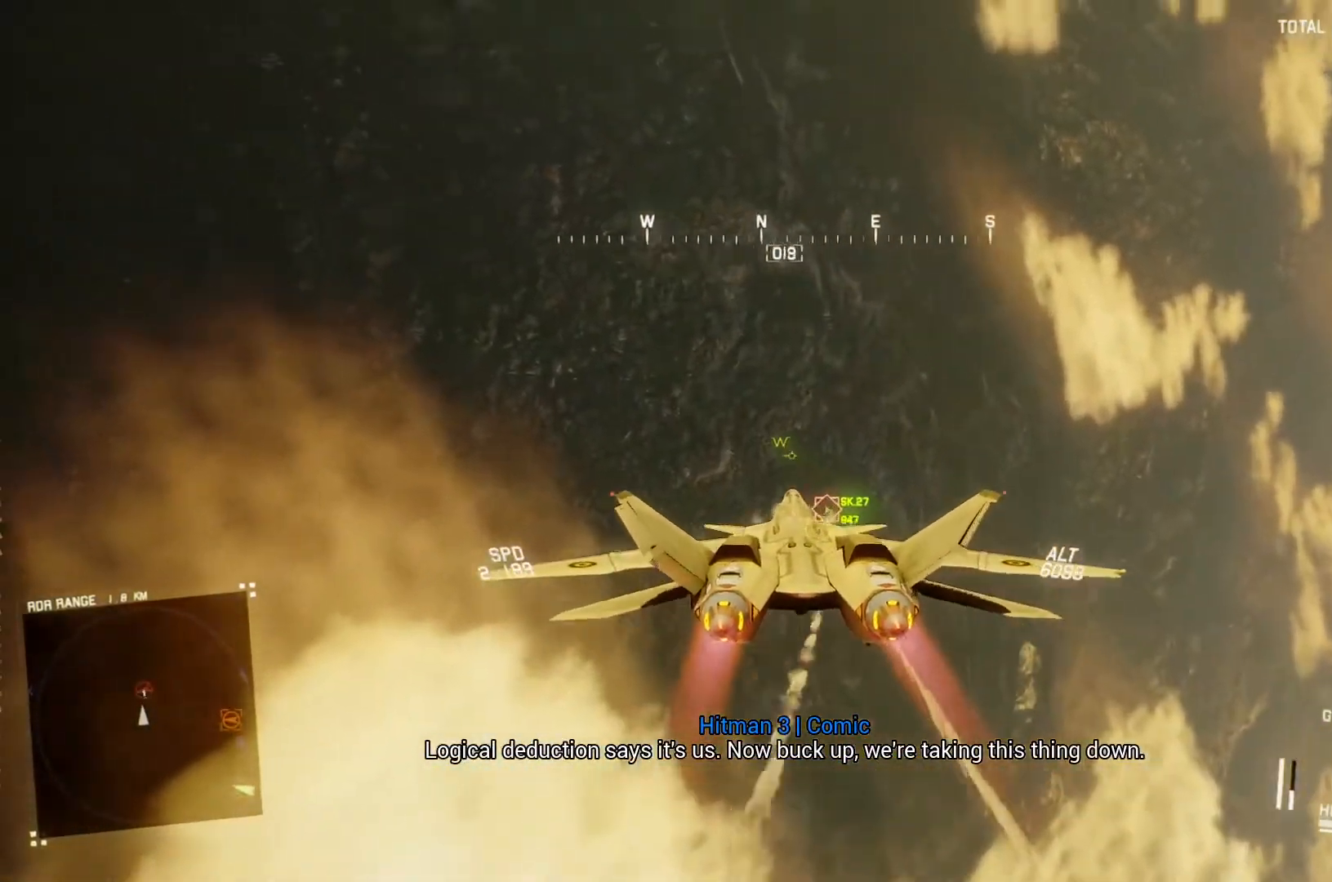
{"dt_ms": 500, "buttons": ["R2"], "left_stick": "down", "right_stick": "center", "button_events": [[33, "A", "down"], [133, "A", "up"], [200, "A", "down"], [367, "A", "up"]]}
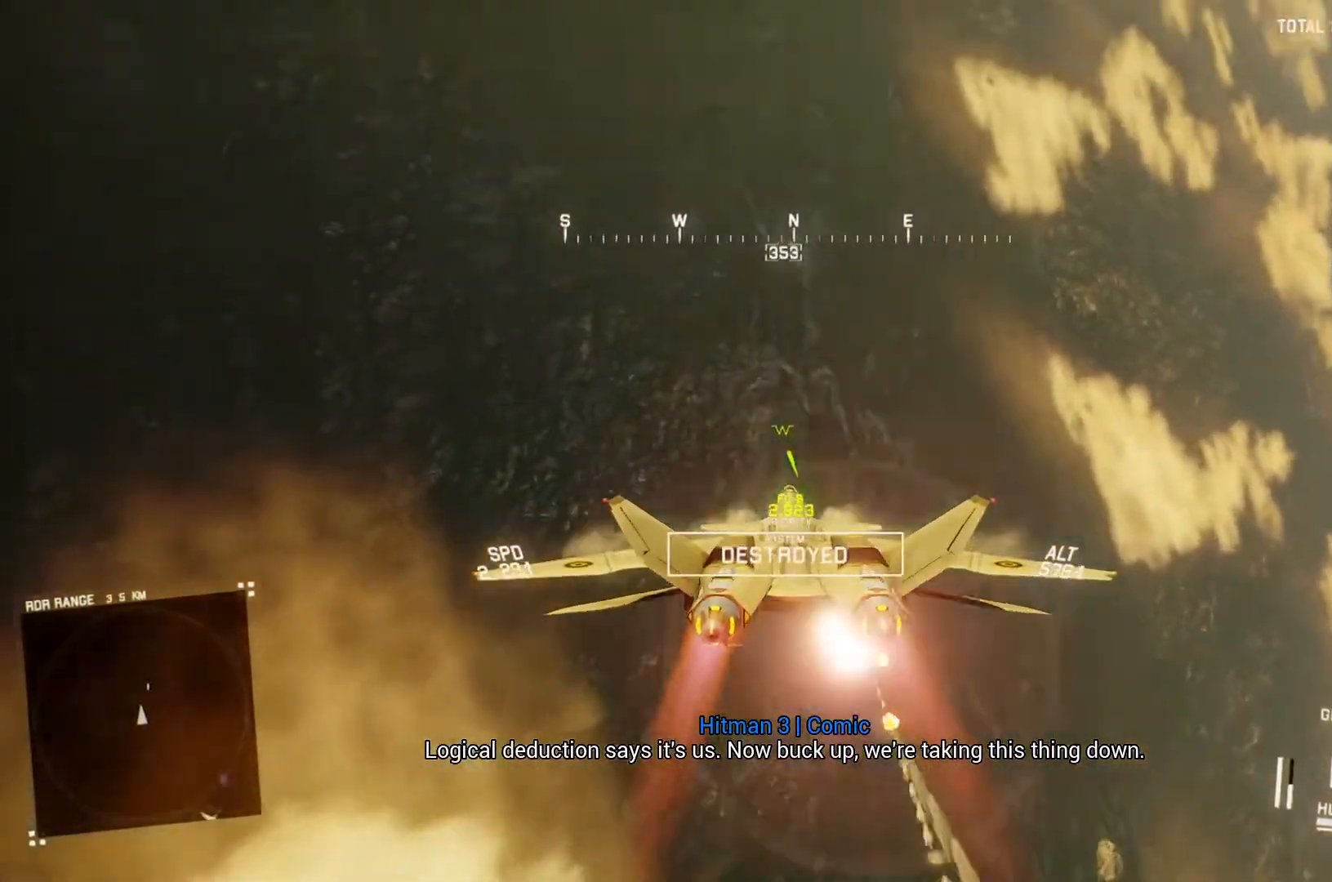
{"dt_ms": 500, "buttons": ["R2"], "left_stick": "down-left", "right_stick": "up-left", "button_events": []}
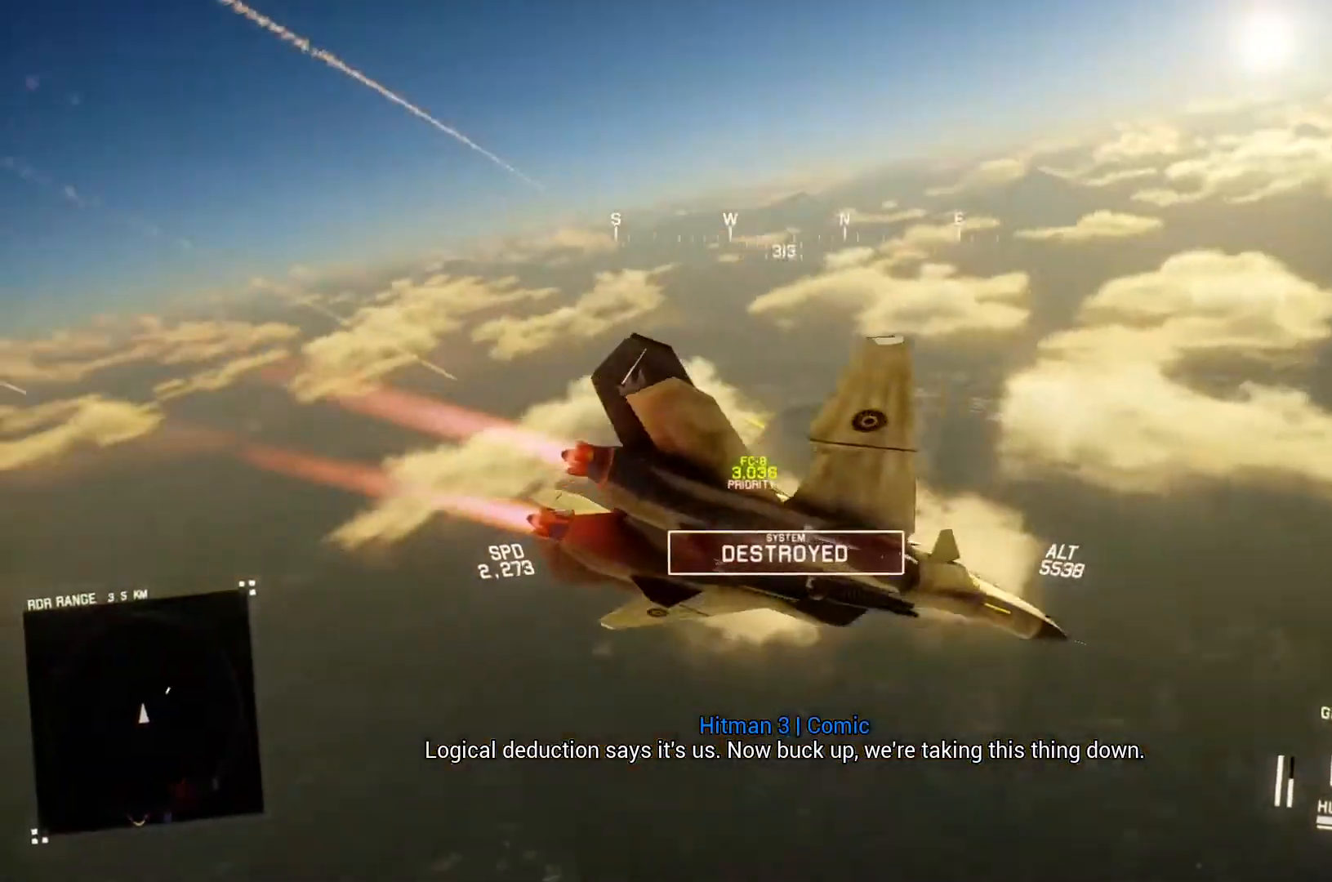
{"dt_ms": 500, "buttons": ["L2"], "left_stick": "down", "right_stick": "up", "button_events": [[433, "L2", "down"], [467, "R2", "up"]]}
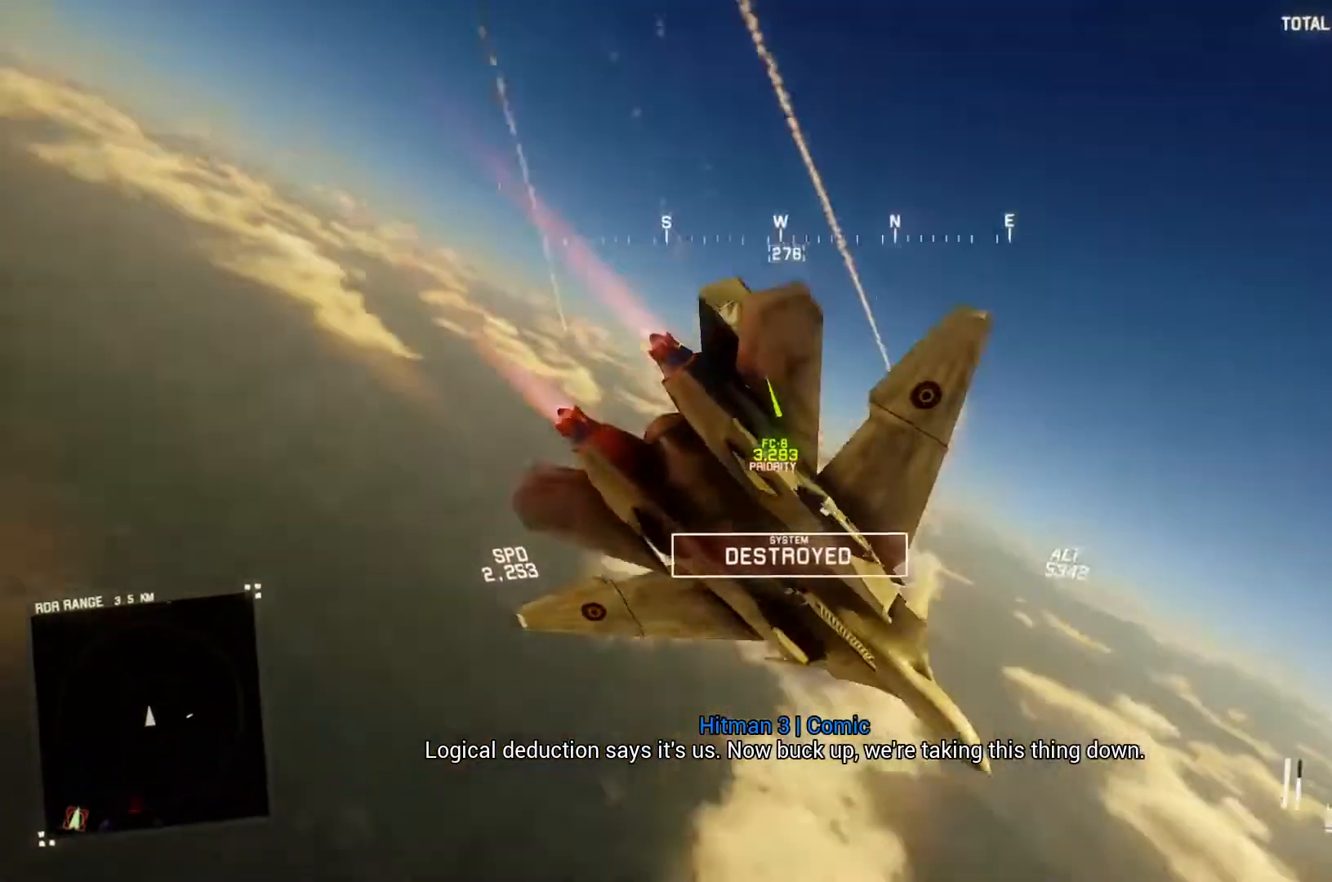
{"dt_ms": 500, "buttons": [], "left_stick": "down", "right_stick": "center", "button_events": [[433, "L2", "up"]]}
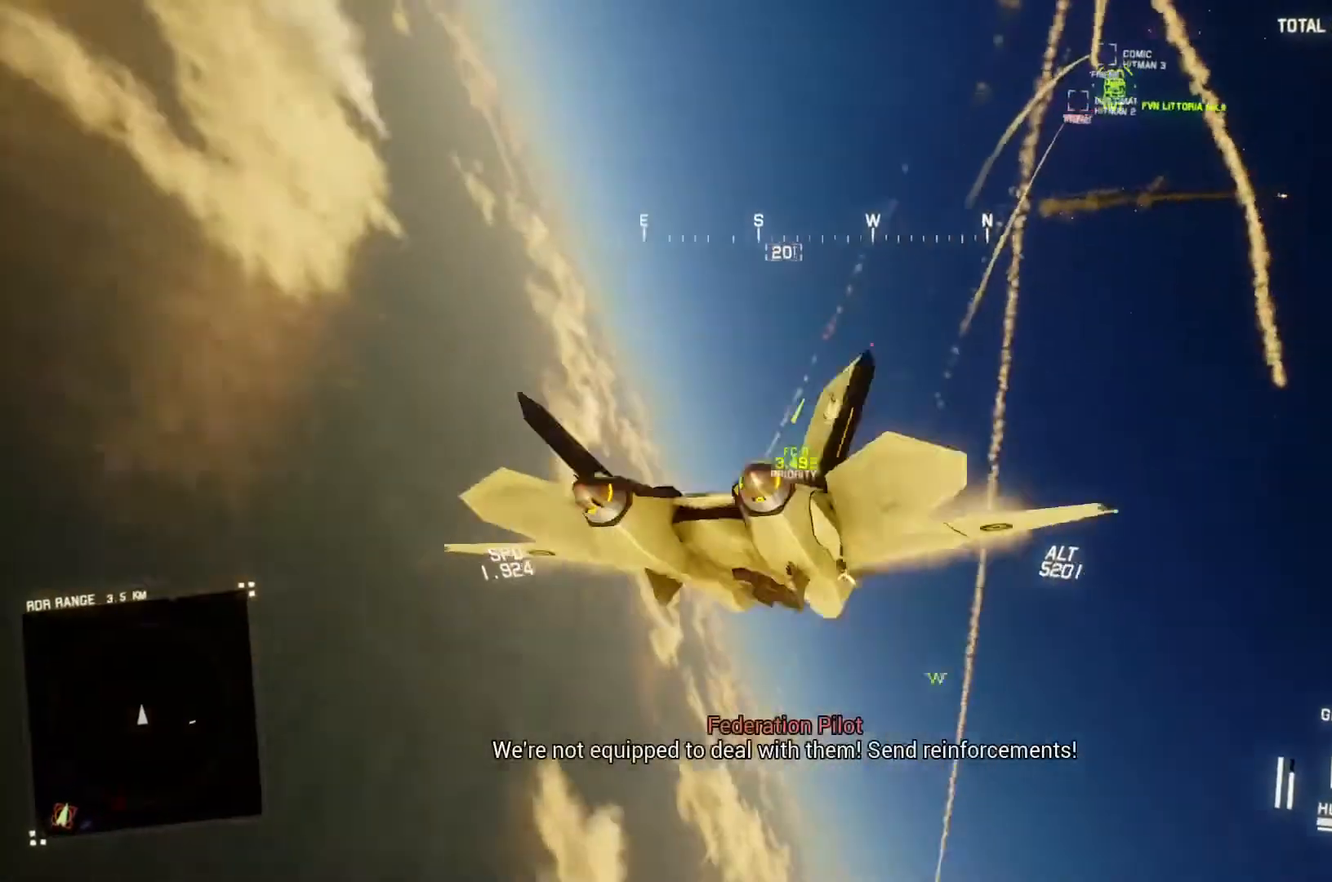
{"dt_ms": 500, "buttons": ["R1", "R2"], "left_stick": "center", "right_stick": "center", "button_events": [[33, "R1", "down"], [133, "R2", "down"], [300, "R1", "up"], [500, "R1", "down"]]}
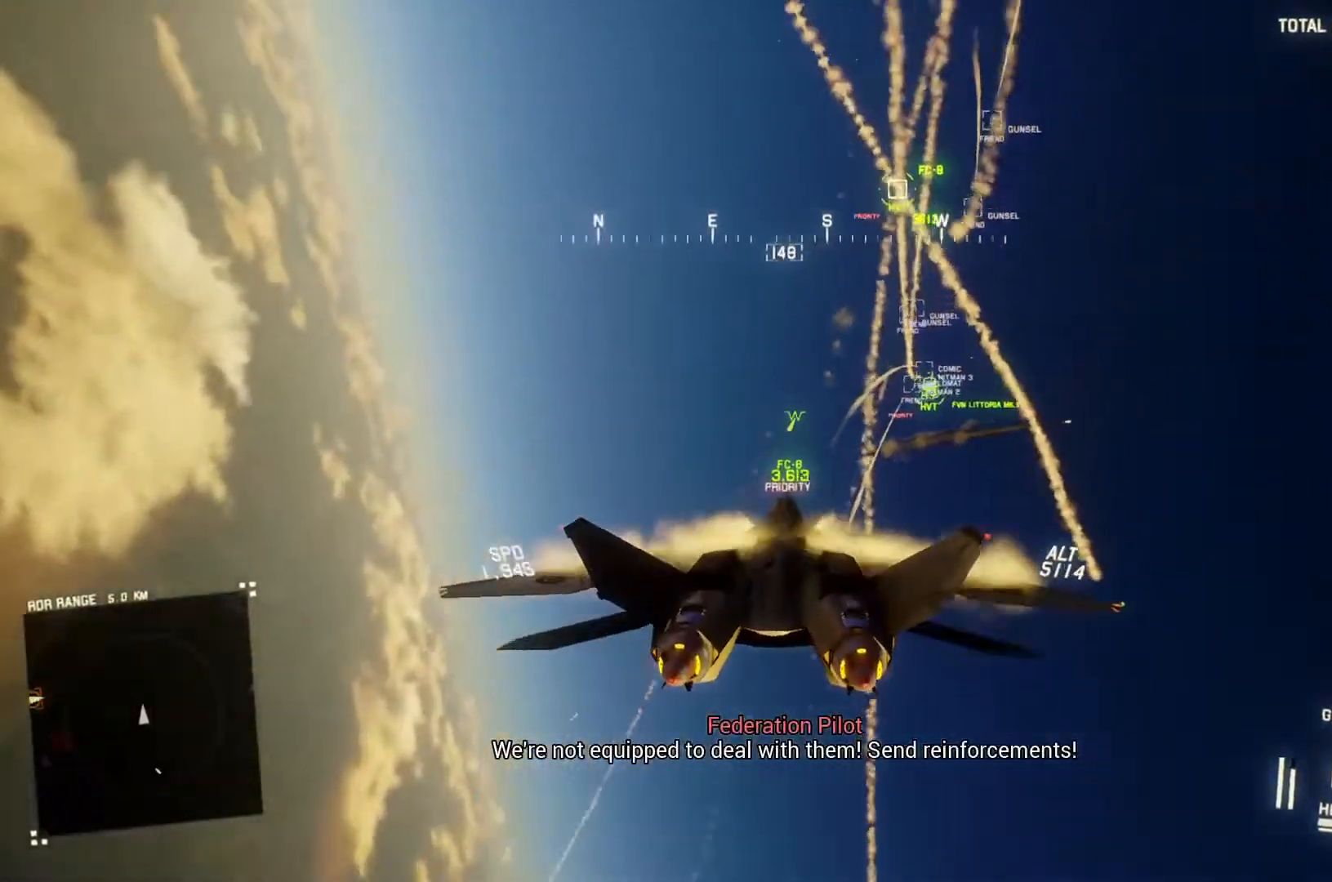
{"dt_ms": 500, "buttons": ["R1", "R2"], "left_stick": "center", "right_stick": "center", "button_events": [[33, "DPAD_UP", "down"], [133, "DPAD_UP", "up"]]}
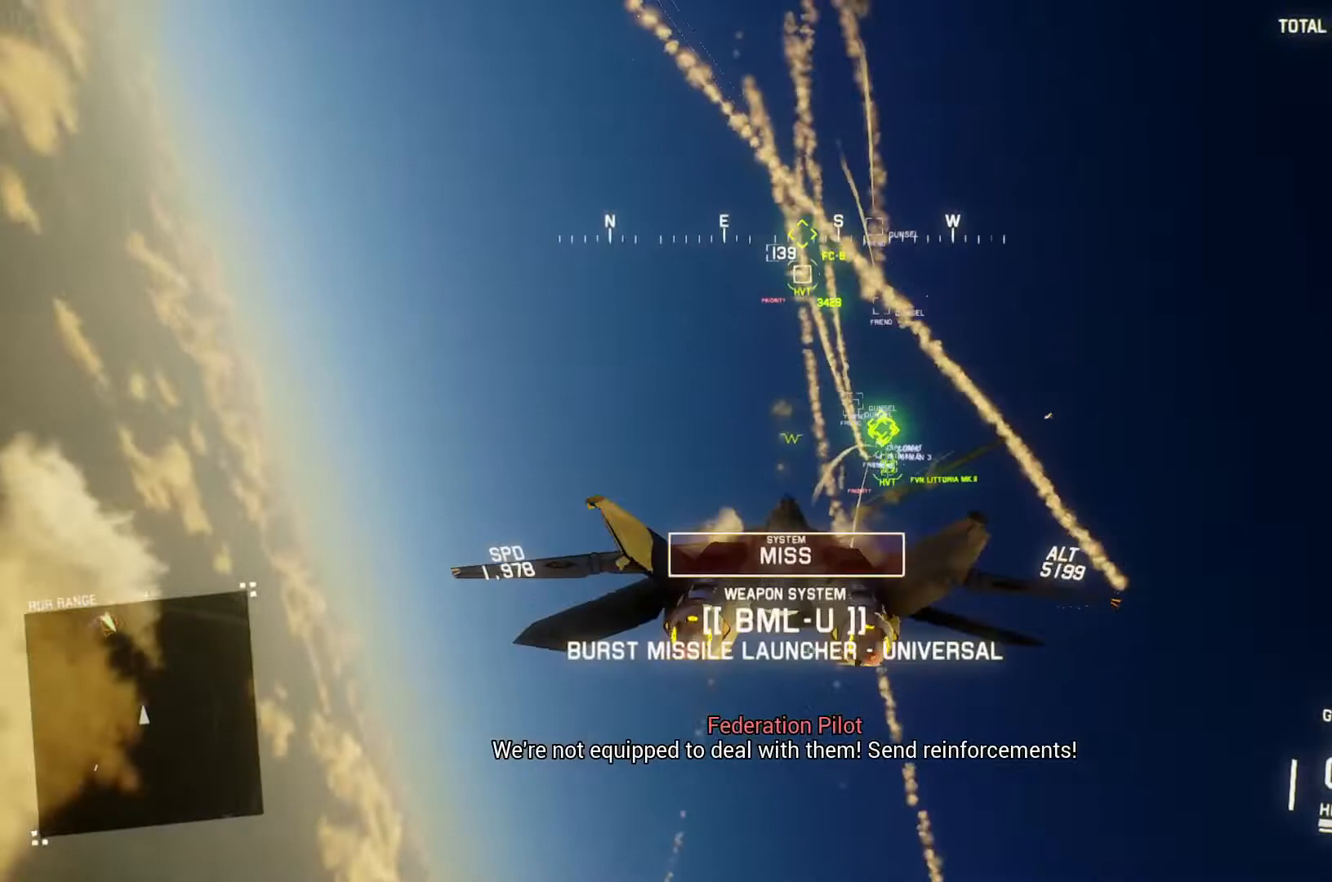
{"dt_ms": 500, "buttons": ["R2"], "left_stick": "center", "right_stick": "center", "button_events": [[33, "R1", "up"]]}
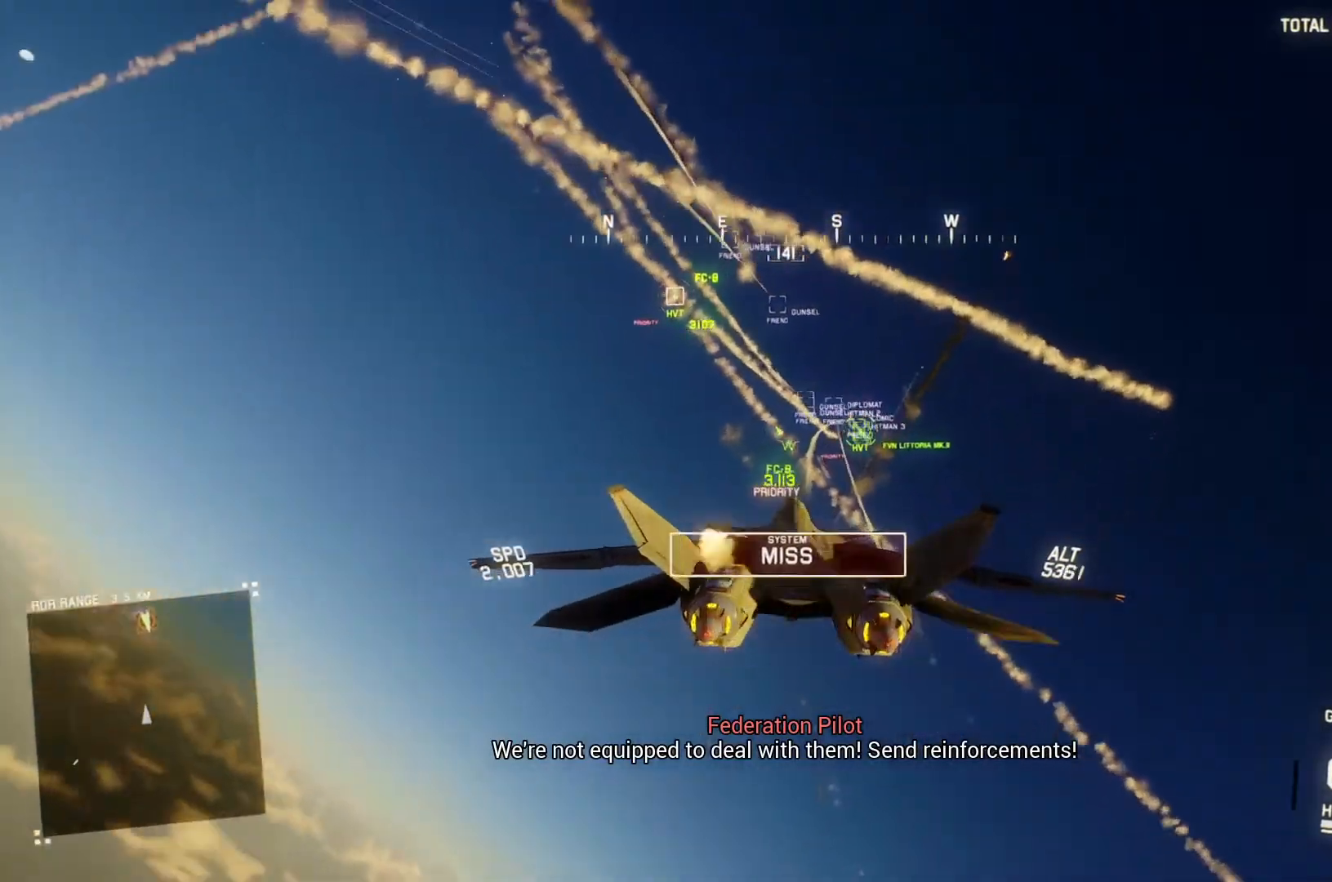
{"dt_ms": 500, "buttons": ["R1", "R2"], "left_stick": "center", "right_stick": "center", "button_events": [[33, "B", "down"], [100, "B", "up"], [500, "R1", "down"]]}
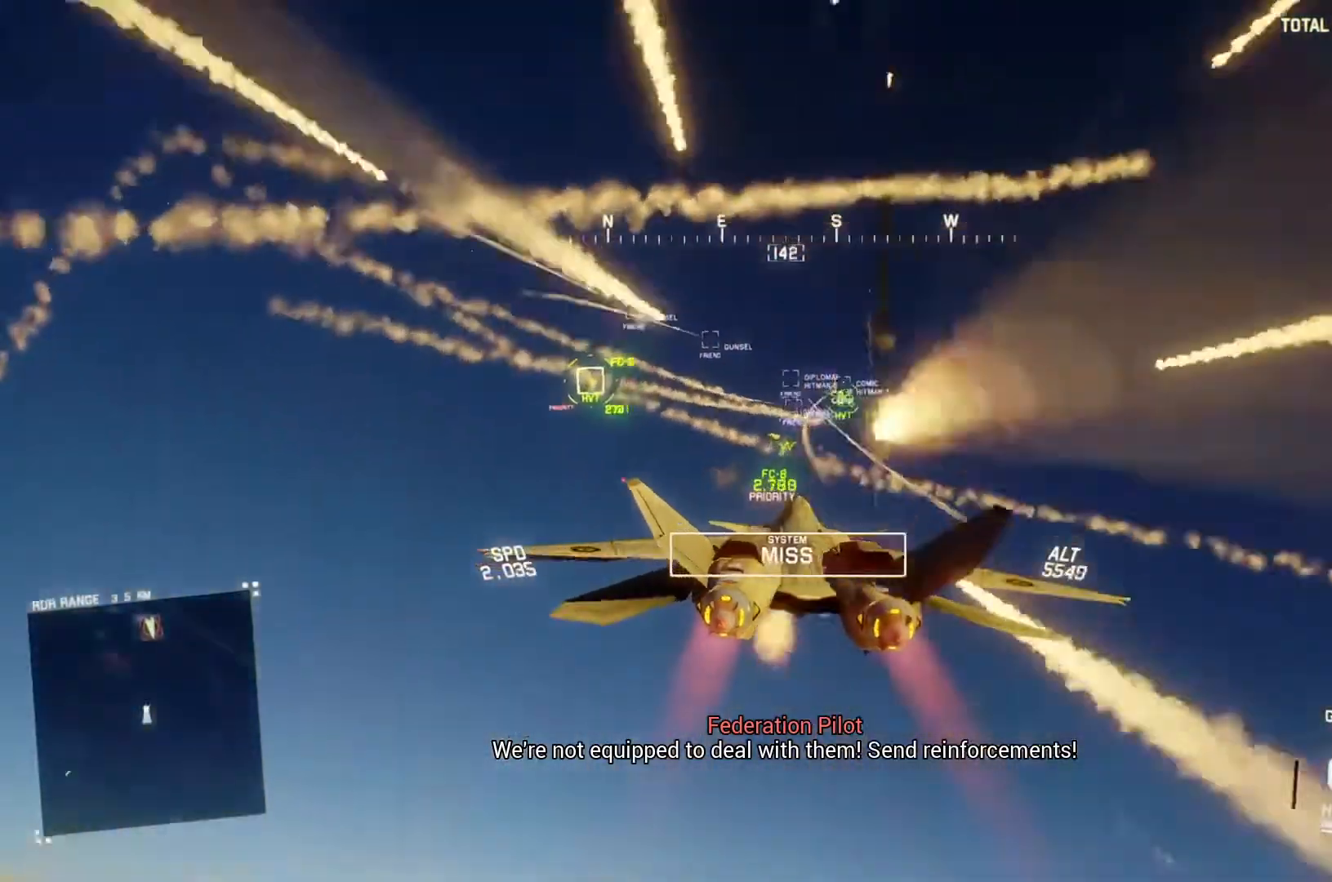
{"dt_ms": 500, "buttons": ["R2"], "left_stick": "center", "right_stick": "center", "button_events": [[400, "R1", "up"]]}
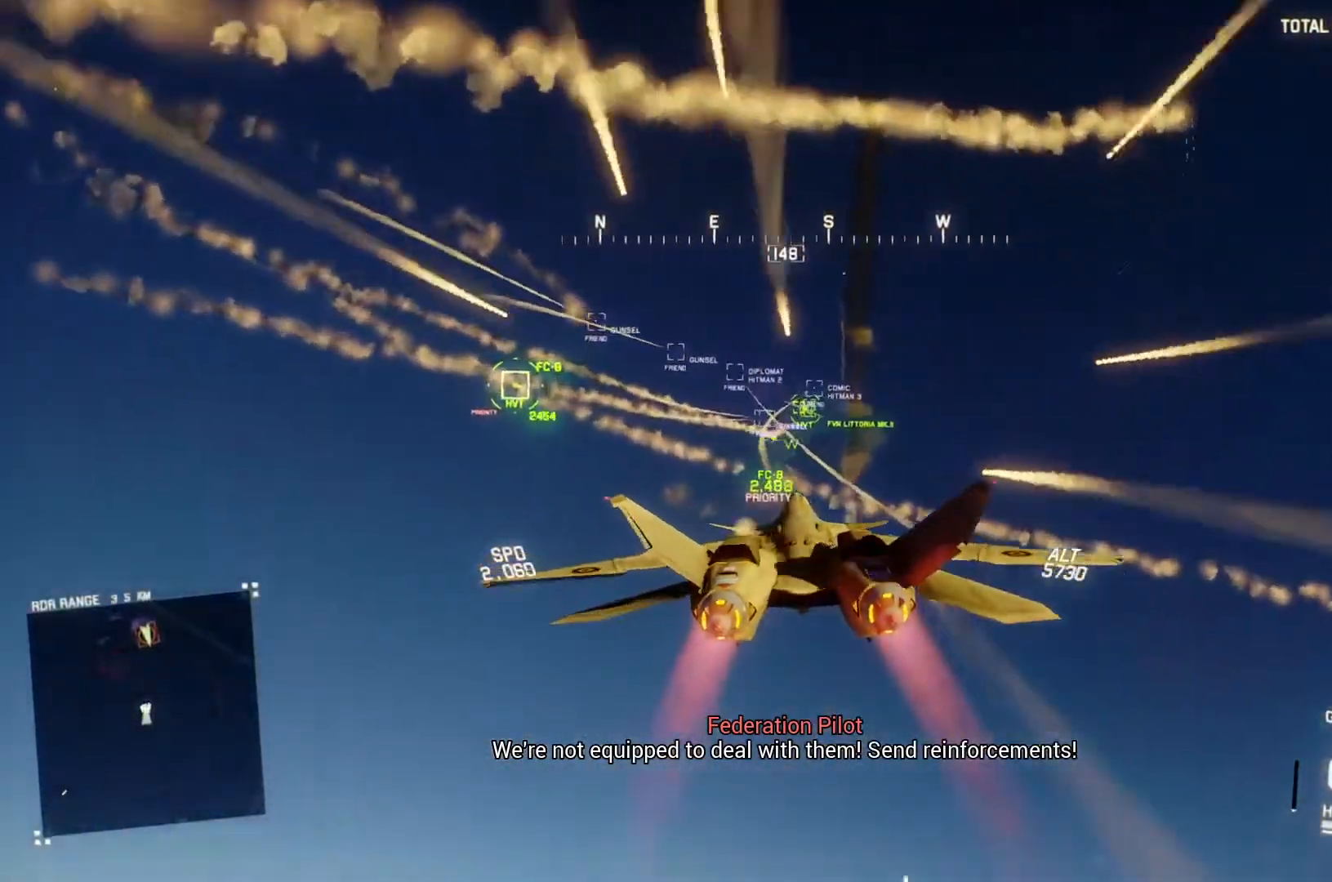
{"dt_ms": 500, "buttons": ["R2"], "left_stick": "down", "right_stick": "center", "button_events": [[33, "A", "down"], [133, "A", "up"], [233, "A", "down"], [333, "A", "up"], [400, "A", "down"], [467, "A", "up"]]}
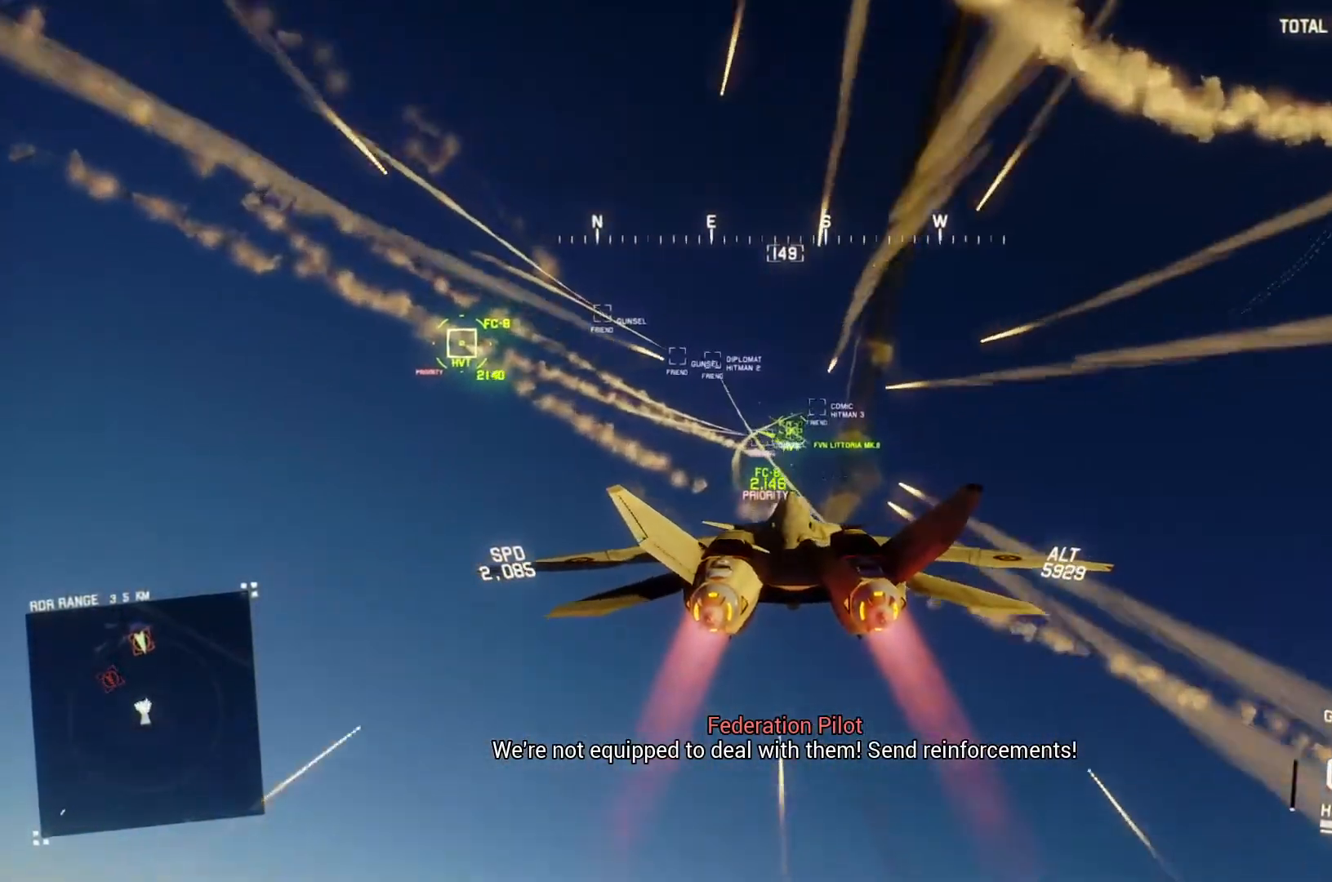
{"dt_ms": 500, "buttons": ["A", "R2"], "left_stick": "center", "right_stick": "center", "button_events": [[67, "A", "down"], [133, "A", "up"], [133, "R1", "down"], [267, "R1", "up"], [367, "A", "down"], [433, "A", "up"], [500, "A", "down"]]}
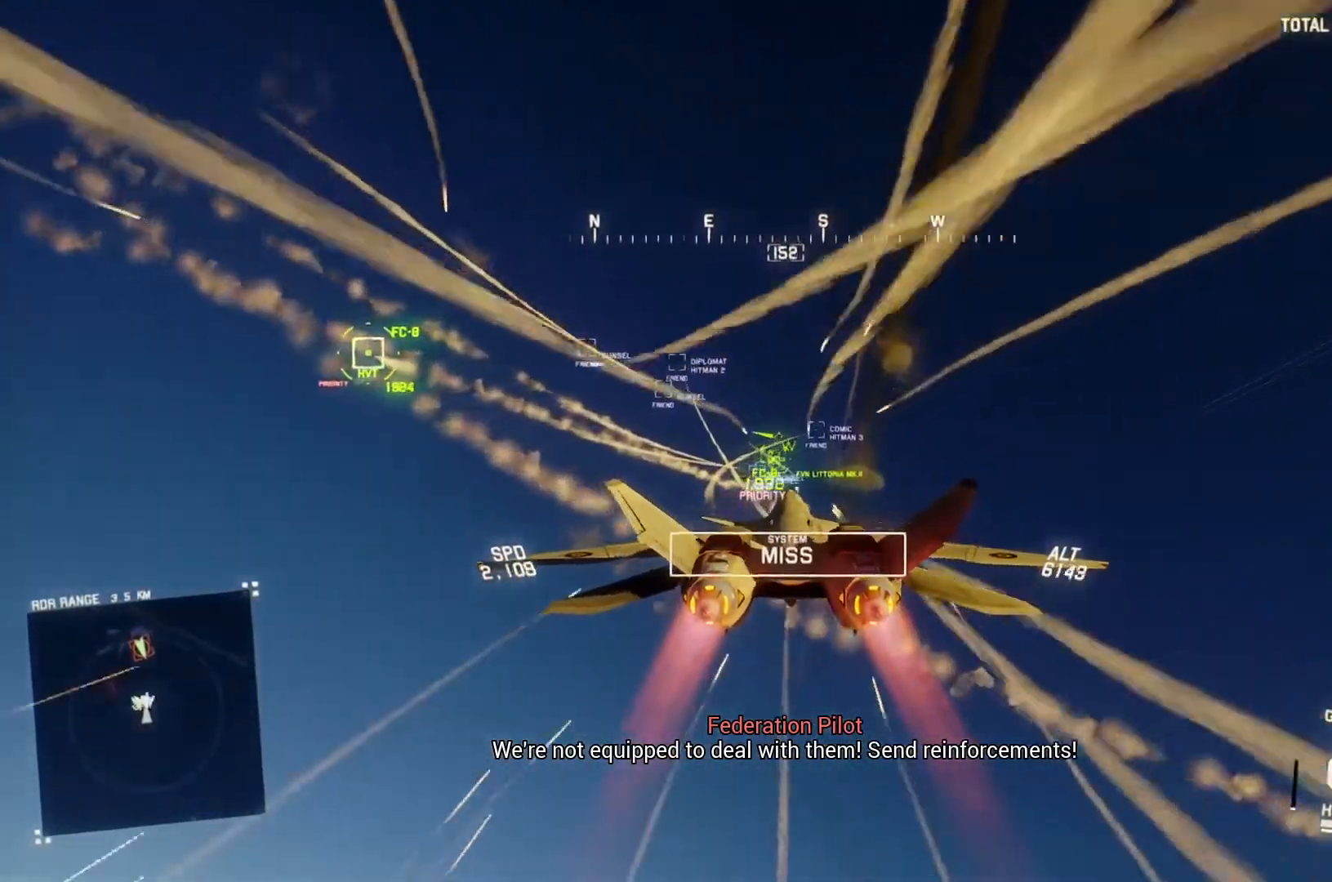
{"dt_ms": 500, "buttons": ["A", "R2"], "left_stick": "center", "right_stick": "center", "button_events": [[67, "L1", "down"], [167, "L1", "up"], [233, "A", "up"], [300, "A", "down"], [400, "A", "up"], [467, "A", "down"]]}
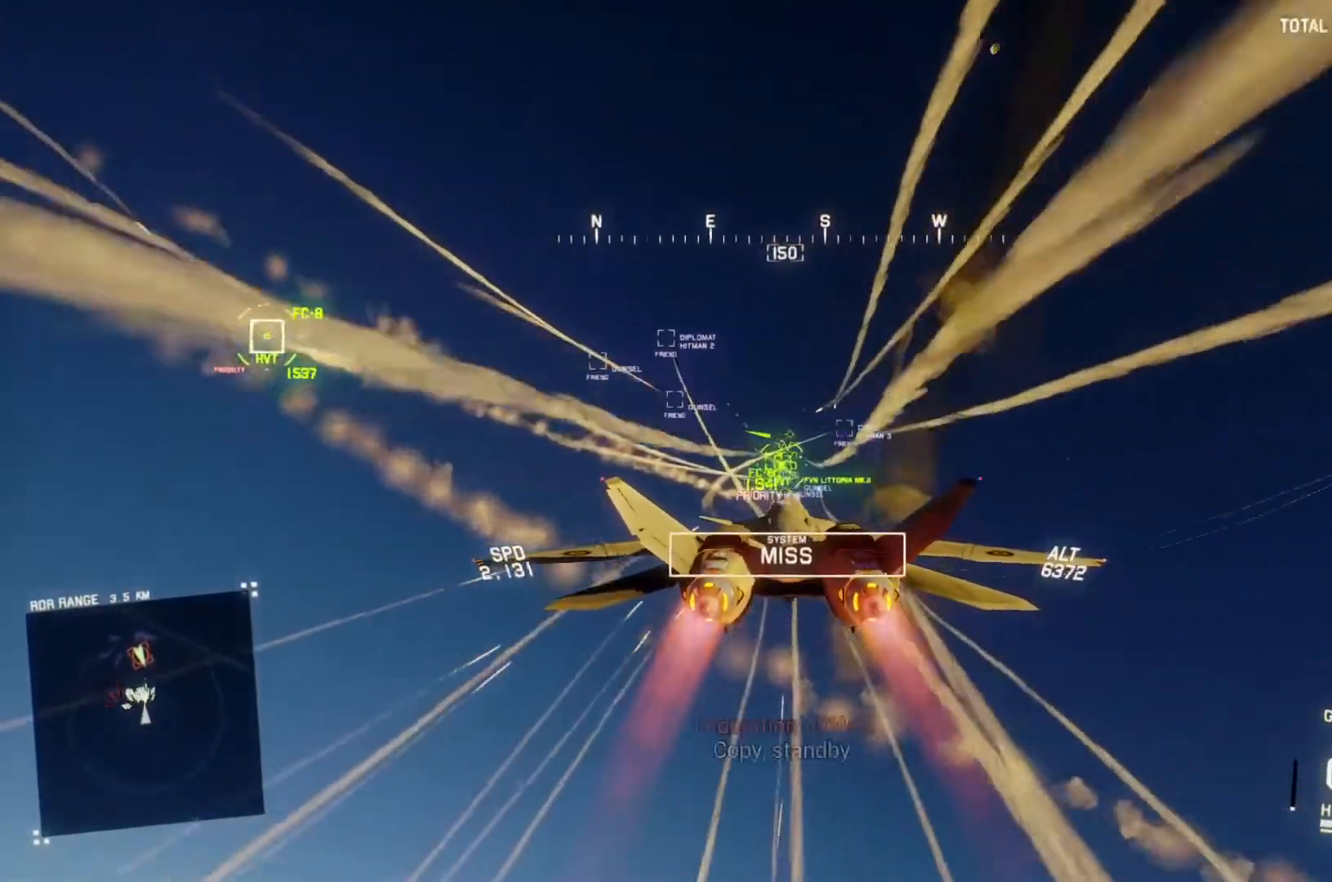
{"dt_ms": 500, "buttons": ["R1", "R2"], "left_stick": "center", "right_stick": "center", "button_events": [[33, "A", "up"], [133, "A", "down"], [200, "A", "up"], [267, "A", "down"], [333, "A", "up"], [400, "R1", "down"], [433, "A", "down"], [500, "A", "up"]]}
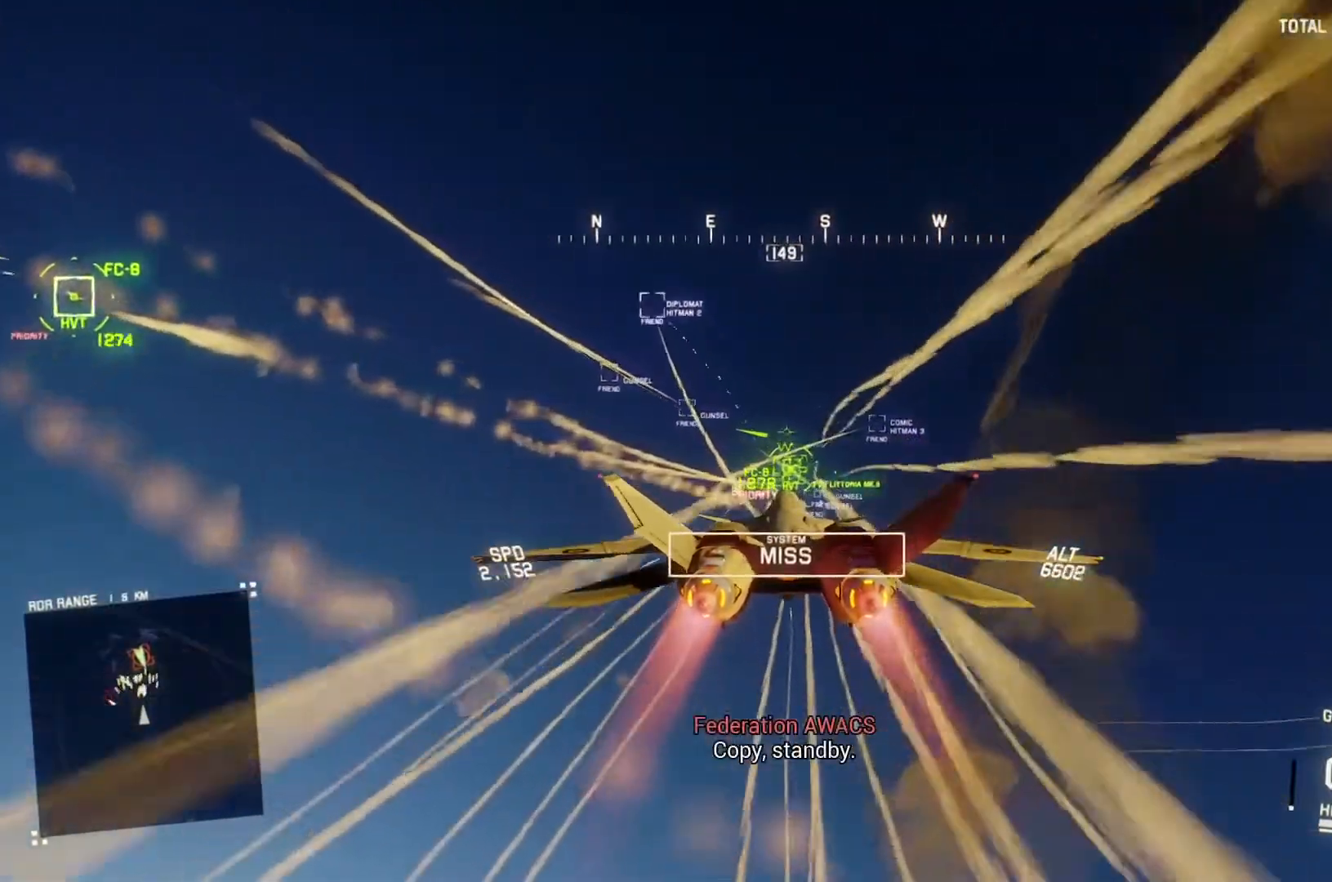
{"dt_ms": 500, "buttons": ["R2"], "left_stick": "center", "right_stick": "center"}
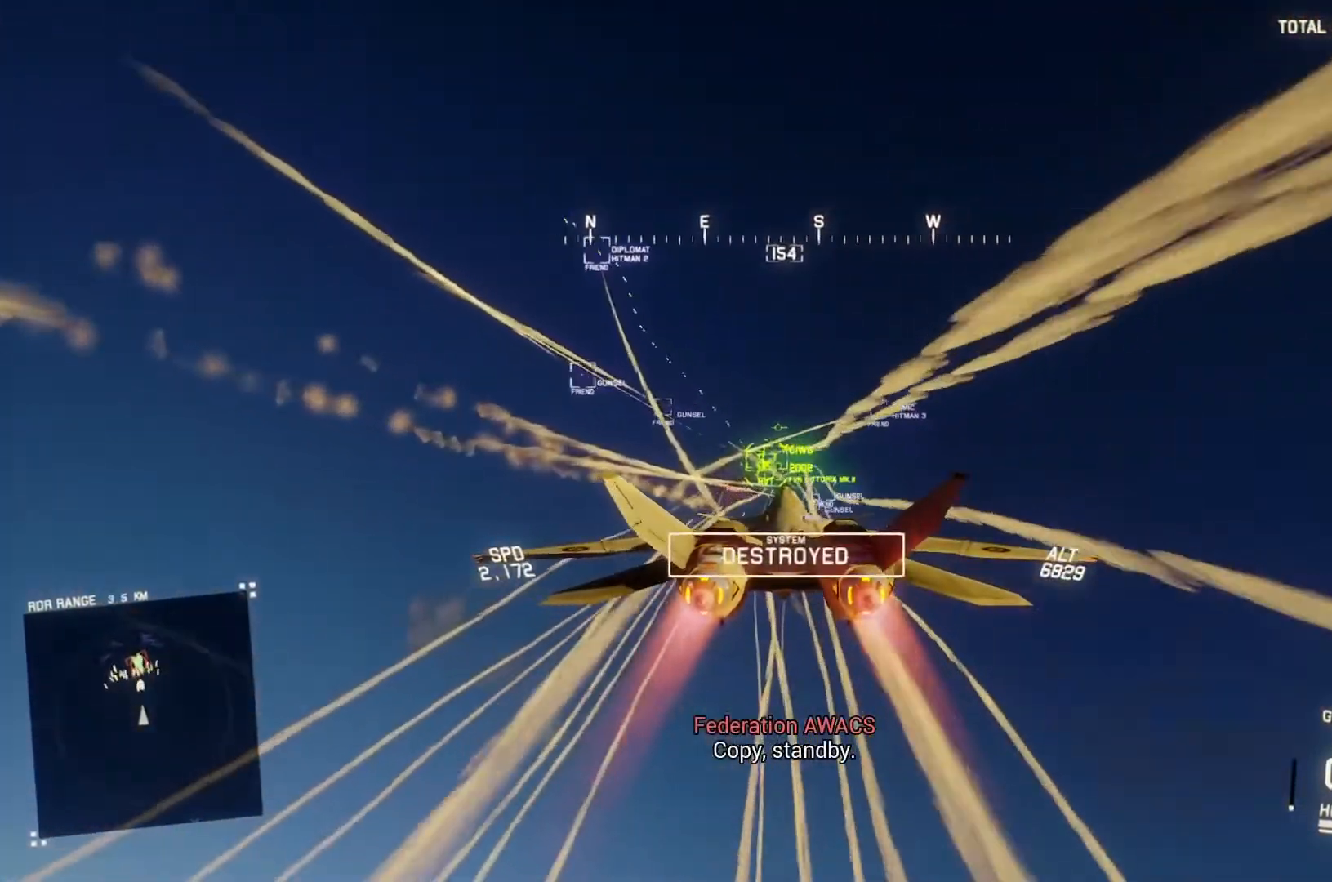
{"dt_ms": 500, "buttons": ["R2"], "left_stick": "center", "right_stick": "center"}
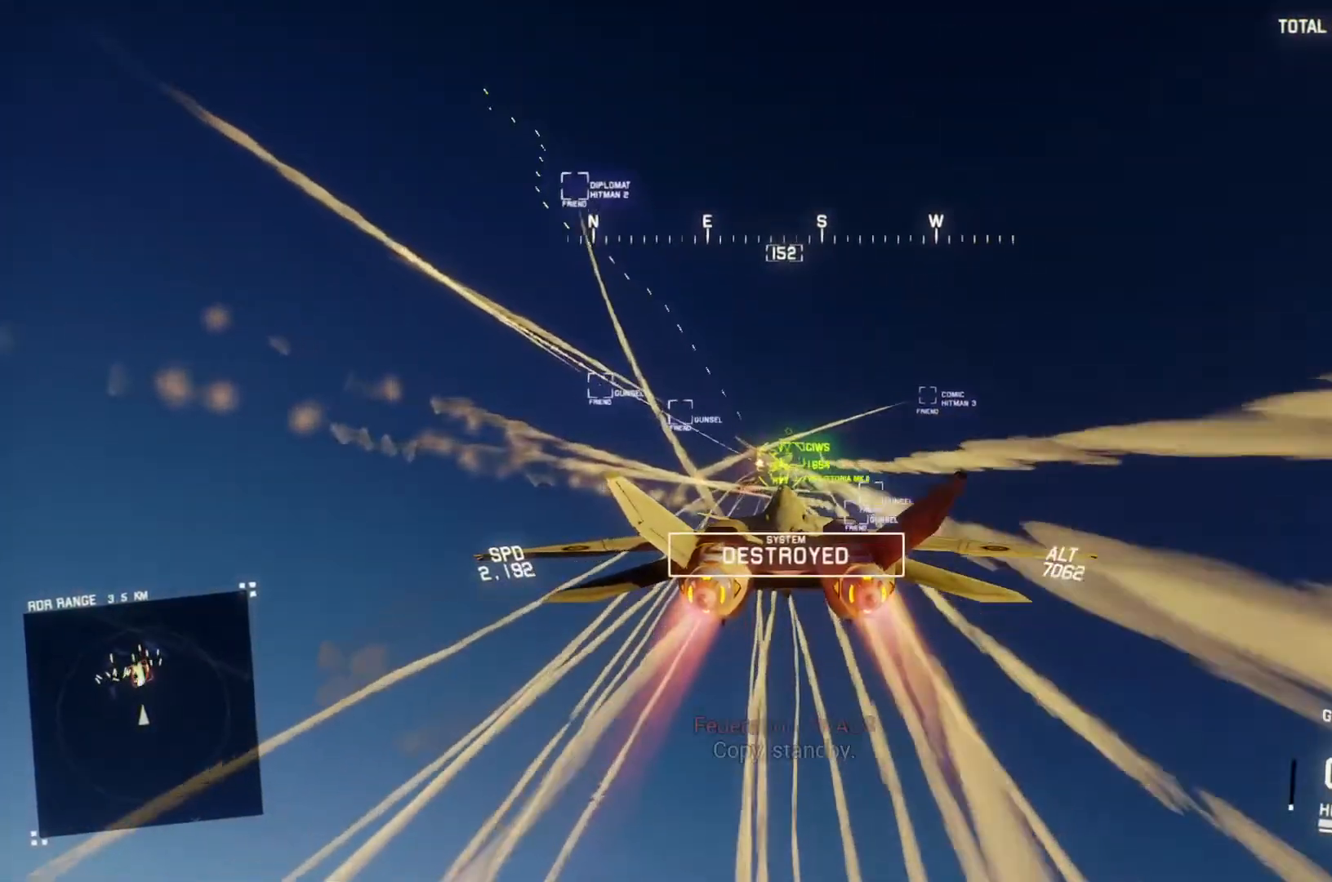
{"dt_ms": 500, "buttons": ["A", "R2"], "left_stick": "center", "right_stick": "center", "button_events": [[33, "A", "down"], [67, "L1", "down"], [167, "L1", "up"], [267, "A", "up"], [333, "A", "down"], [333, "R1", "down"], [400, "A", "up"], [433, "R1", "up"], [467, "A", "down"]]}
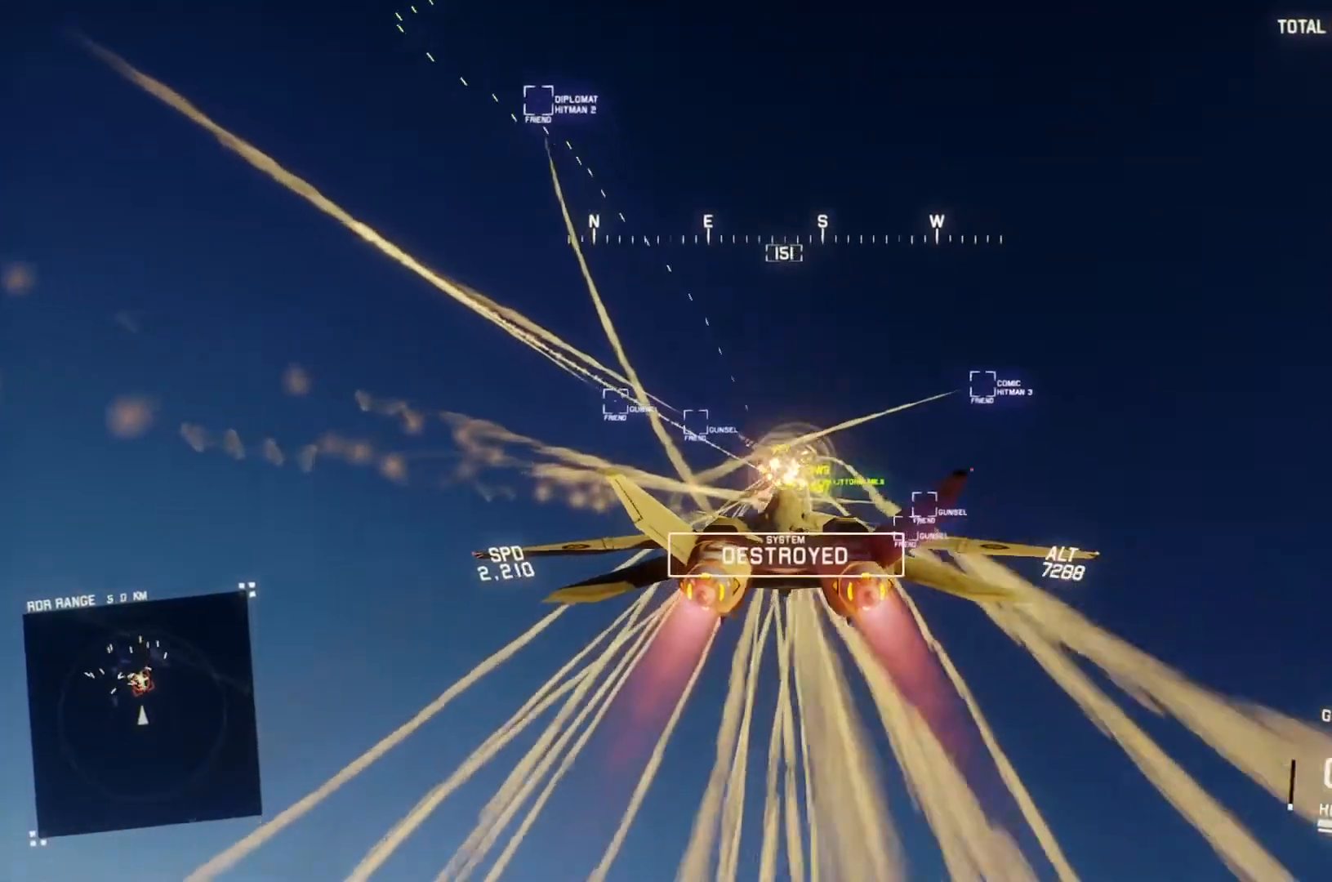
{"dt_ms": 500, "buttons": ["A", "R2"], "left_stick": "center", "right_stick": "center", "button_events": [[400, "A", "up"], [467, "A", "down"]]}
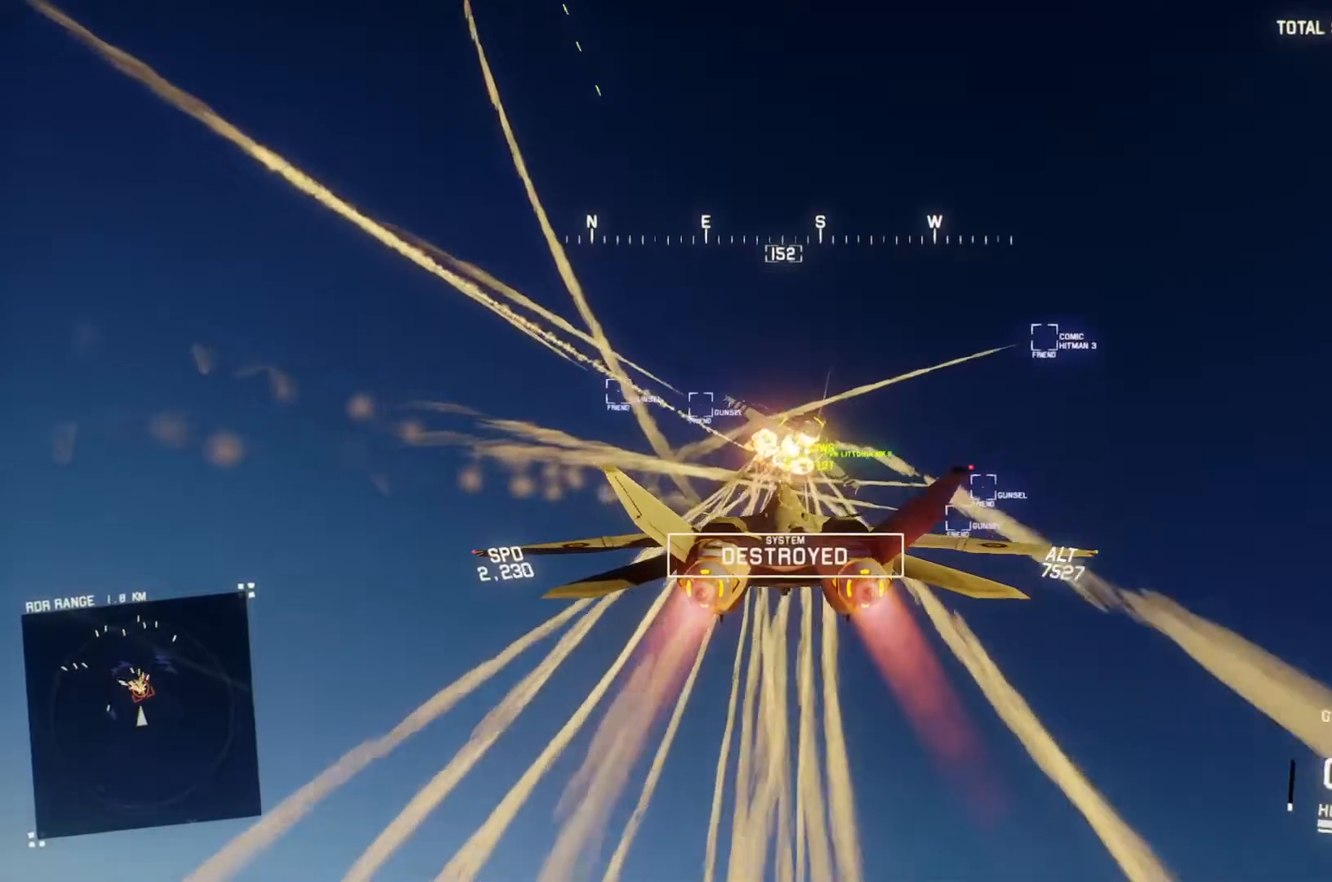
{"dt_ms": 500, "buttons": ["A", "L2"], "left_stick": "center", "right_stick": "center", "button_events": [[200, "A", "up"], [267, "A", "down"], [267, "R1", "down"], [367, "A", "up"], [400, "R1", "up"], [433, "A", "down"], [467, "R2", "up"], [500, "L2", "down"]]}
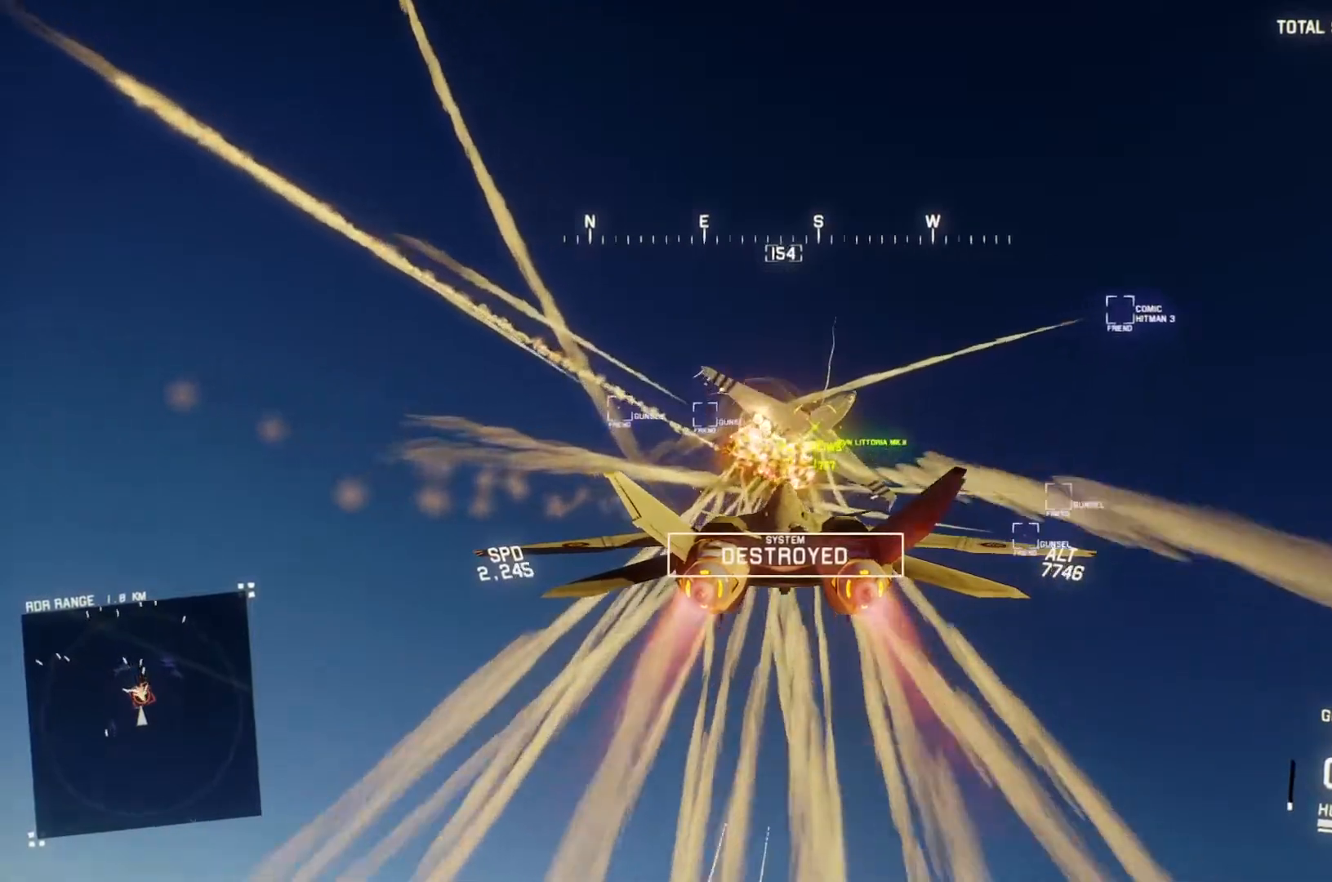
{"dt_ms": 500, "buttons": [], "left_stick": "center", "right_stick": "center", "button_events": [[33, "A", "up"], [233, "A", "down"], [233, "L1", "down"], [300, "A", "up"], [367, "A", "down"], [433, "A", "up"], [467, "L1", "up"], [500, "L2", "up"]]}
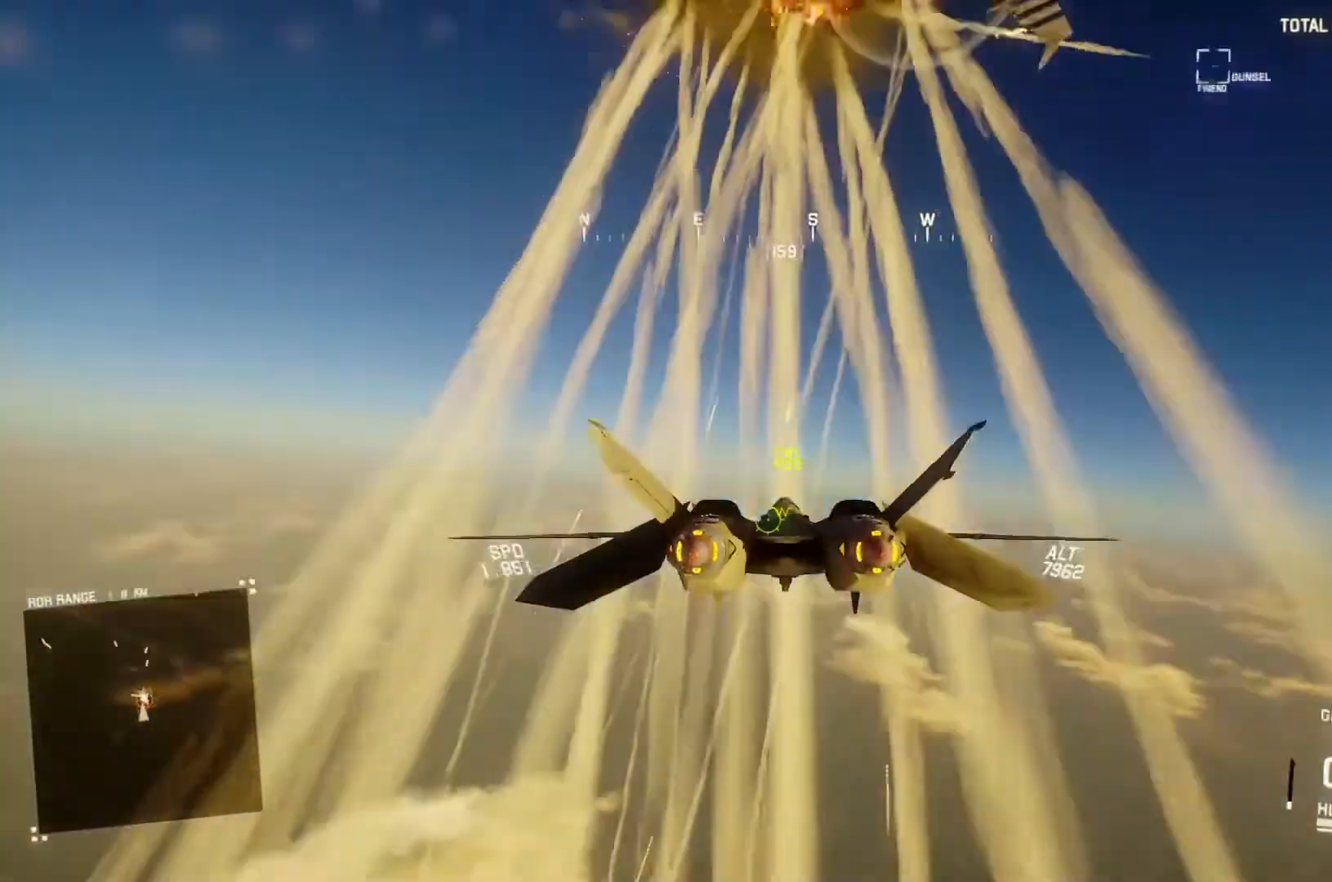
{"dt_ms": 500, "buttons": ["R2"], "left_stick": "center", "right_stick": "up-right", "button_events": [[133, "R2", "down"]]}
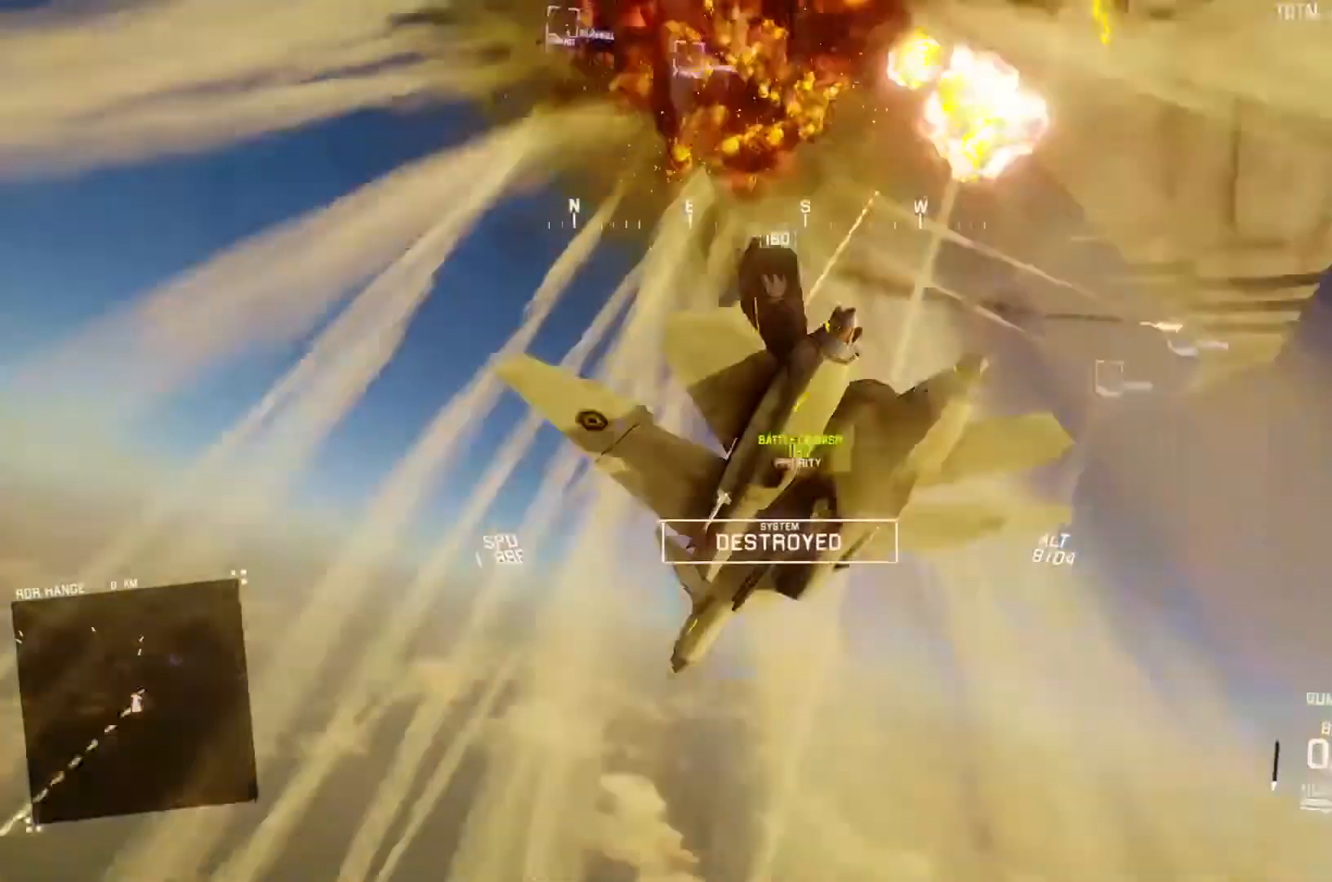
{"dt_ms": 1000, "buttons": ["R2"], "left_stick": "center", "right_stick": "up-right", "button_events": []}
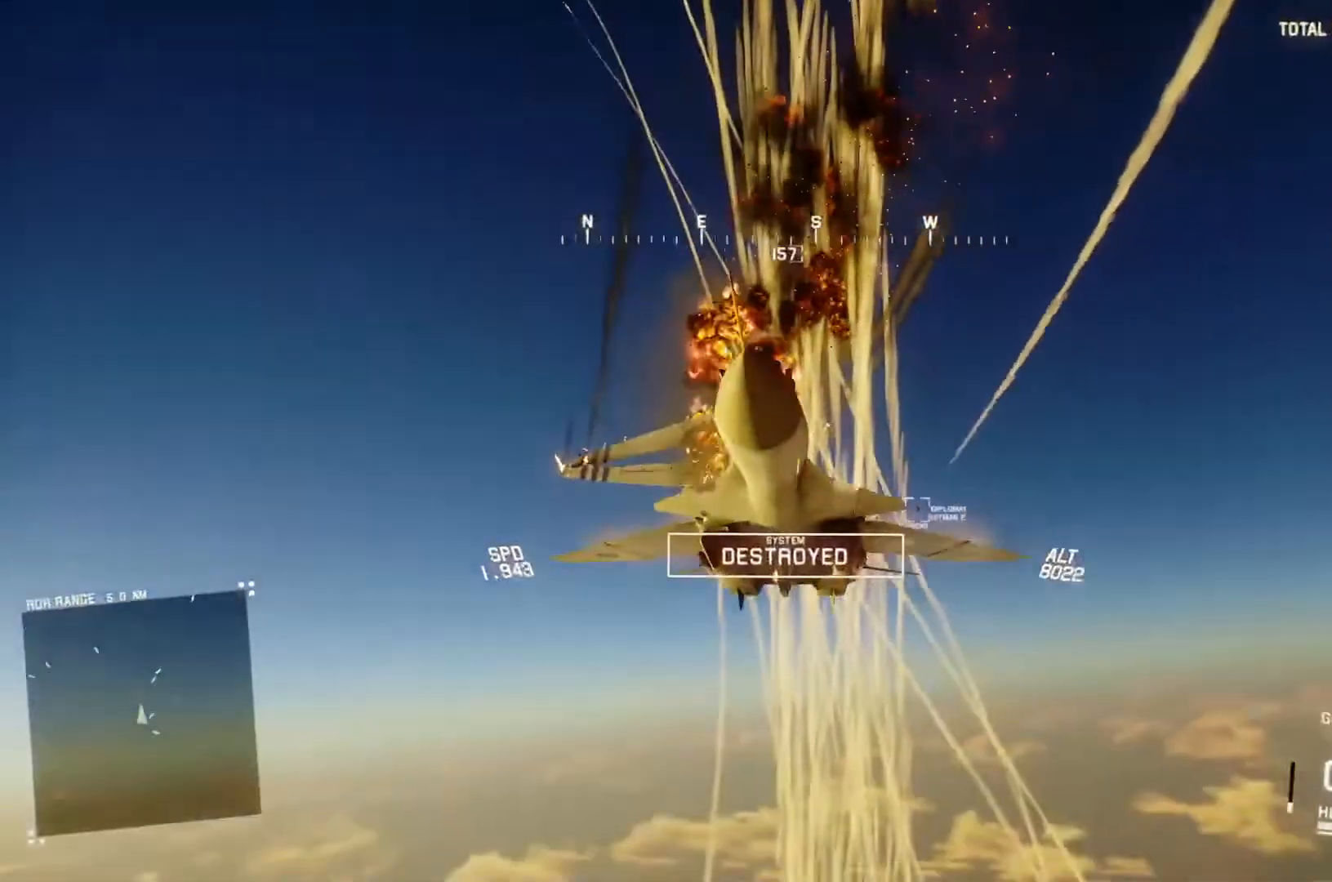
{"dt_ms": 500, "buttons": [], "left_stick": "down-right", "right_stick": "center", "button_events": [[233, "R2", "up"]]}
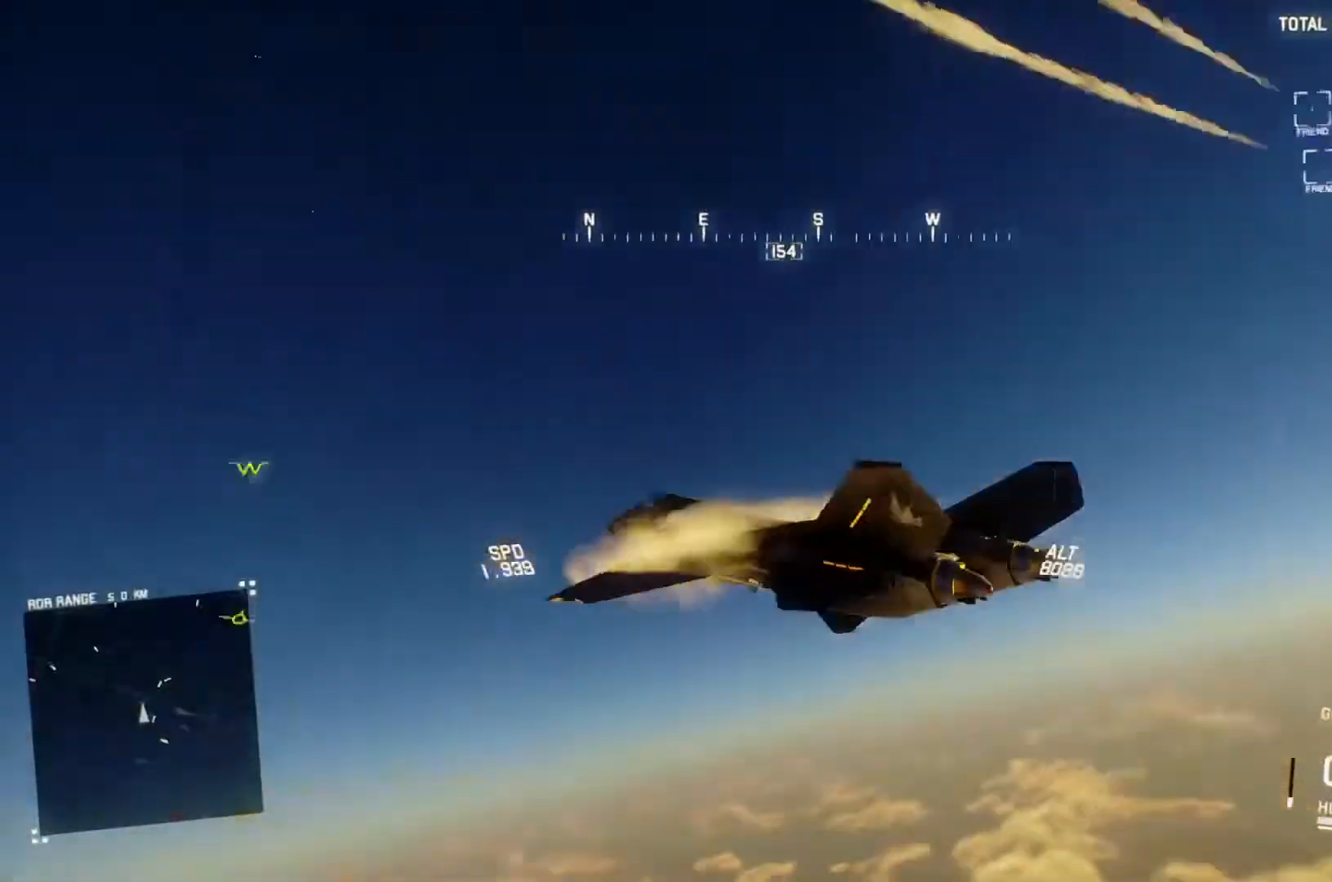
{"dt_ms": 500, "buttons": [], "left_stick": "center", "right_stick": "center", "button_events": []}
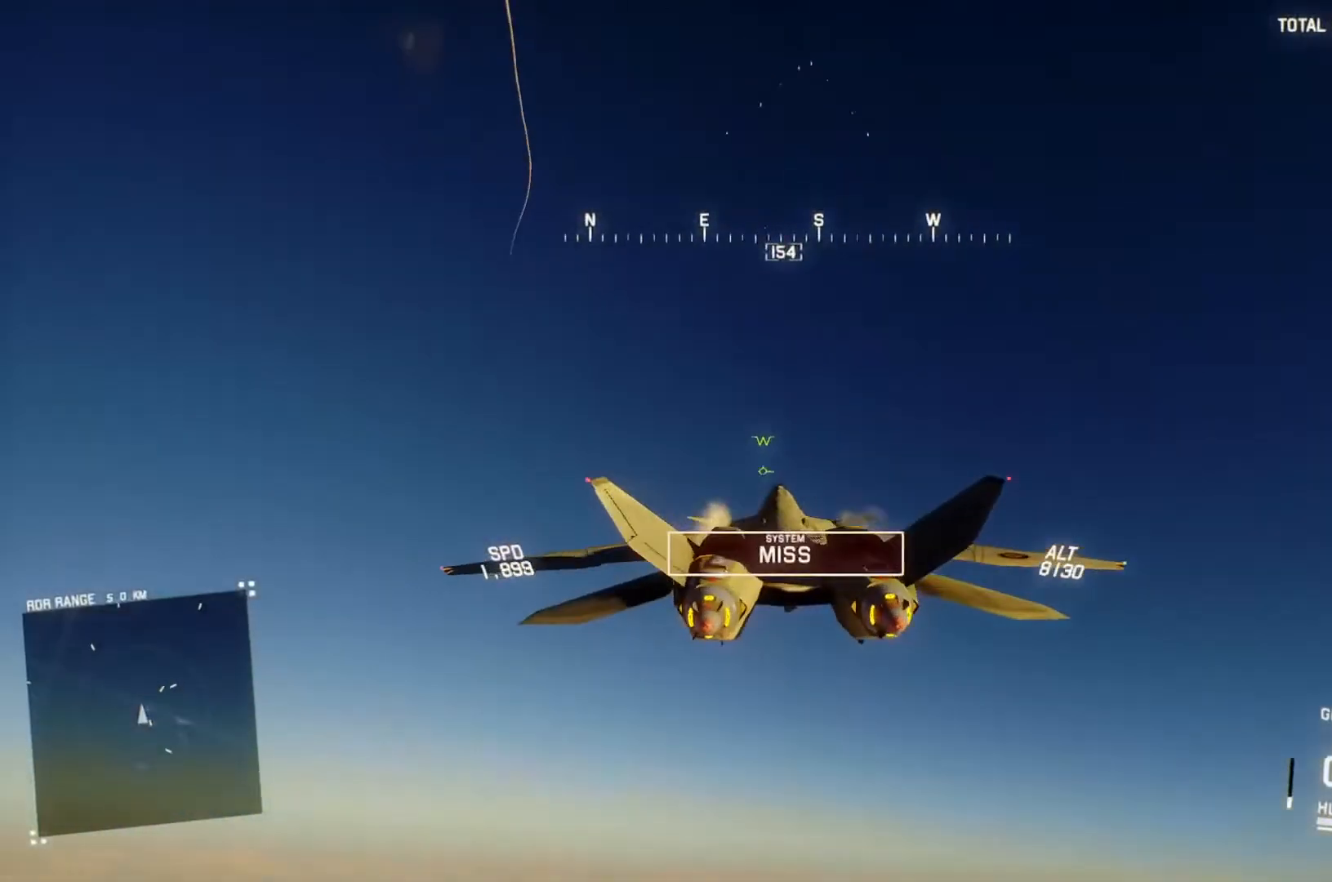
{"dt_ms": 500, "buttons": [], "left_stick": "up", "right_stick": "center", "button_events": []}
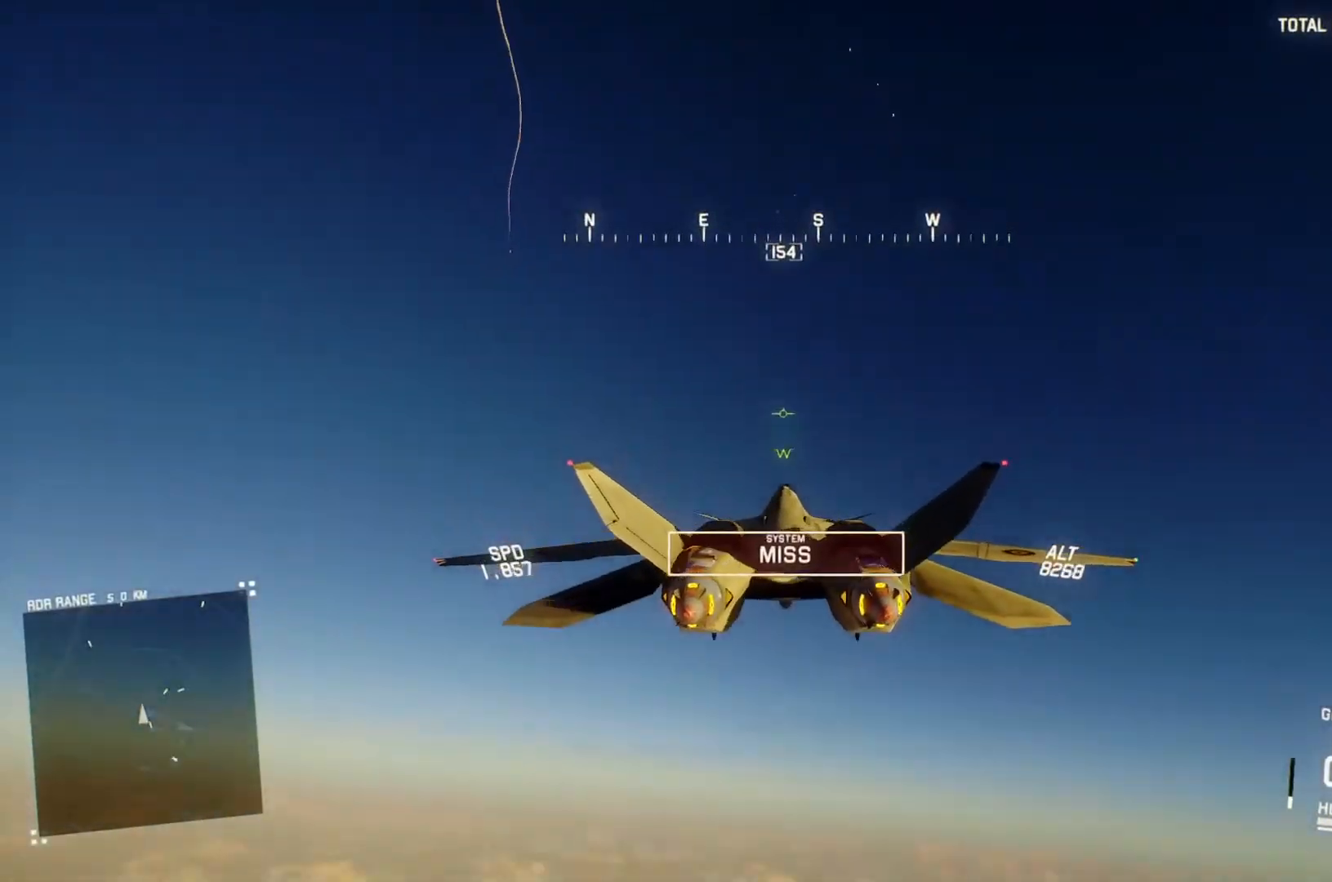
{"dt_ms": 500, "buttons": [], "left_stick": "center", "right_stick": "center", "button_events": []}